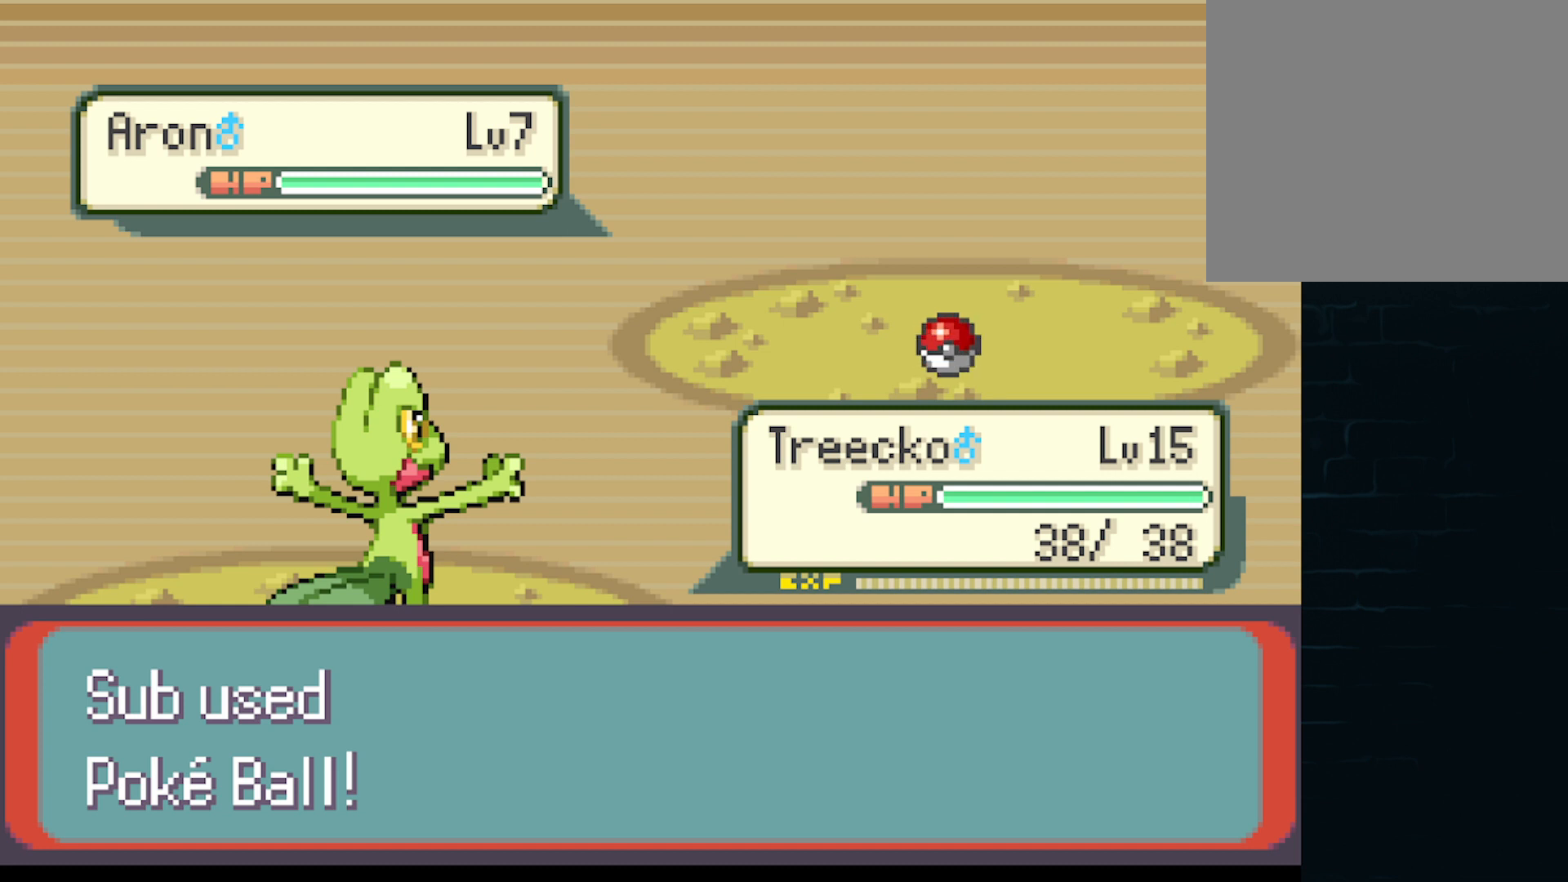
Gameplay with a controller (Xbox layout); each line is a JSON object with the inputs held at the frame after it. "events" lists button and stick changes between this image and that frame as [ms after this image, input, new state], when the widget could be followed in between. Not read: L3 R3 right_stick.
{"buttons": [], "left_stick": "center", "events": []}
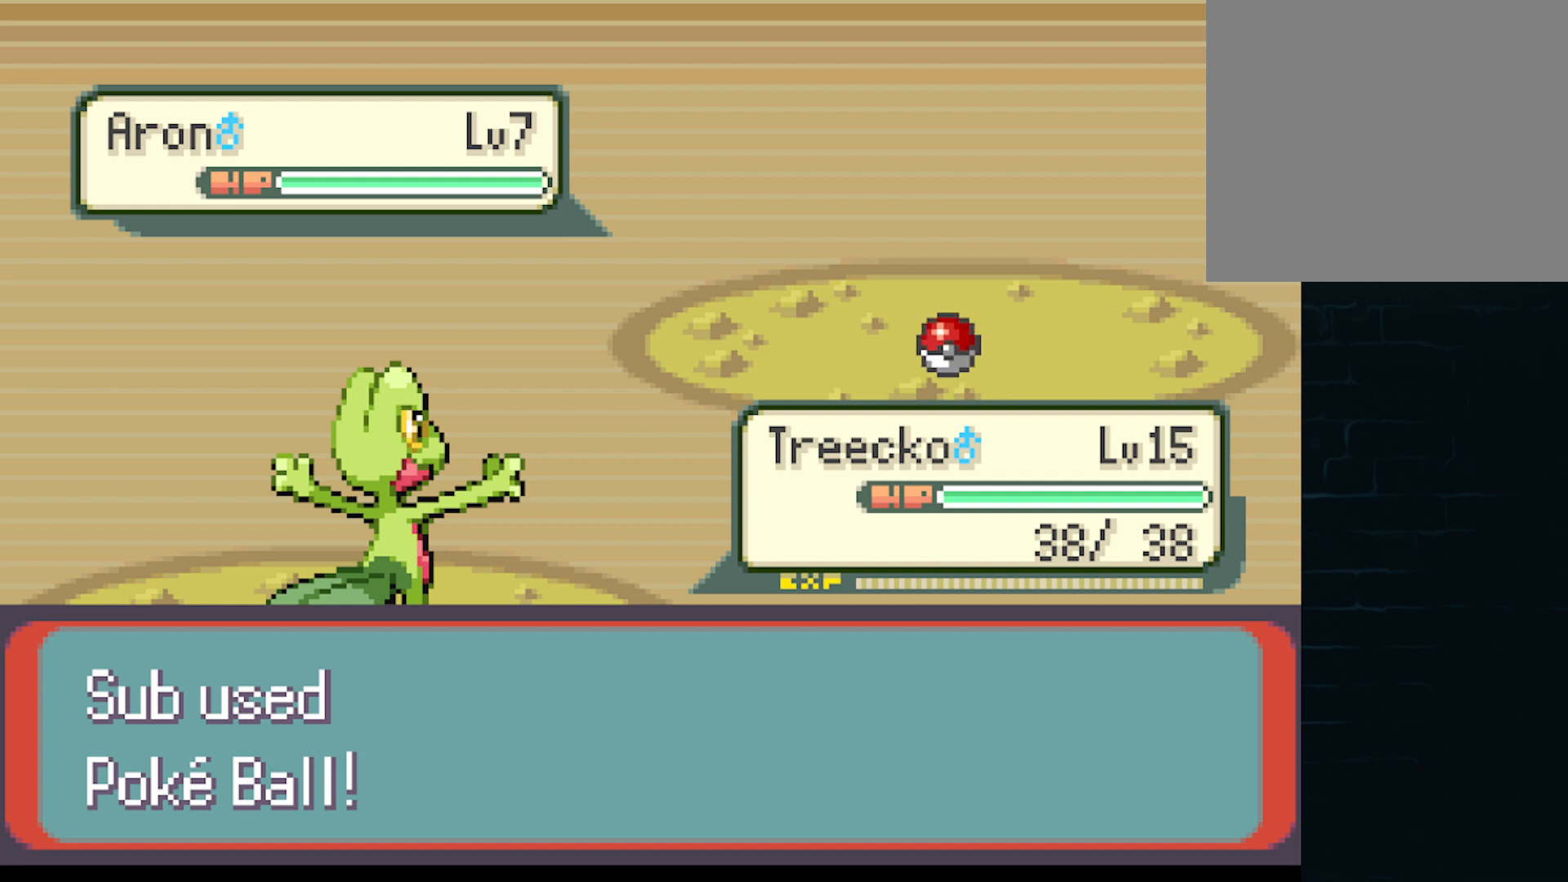
{"buttons": [], "left_stick": "center", "events": []}
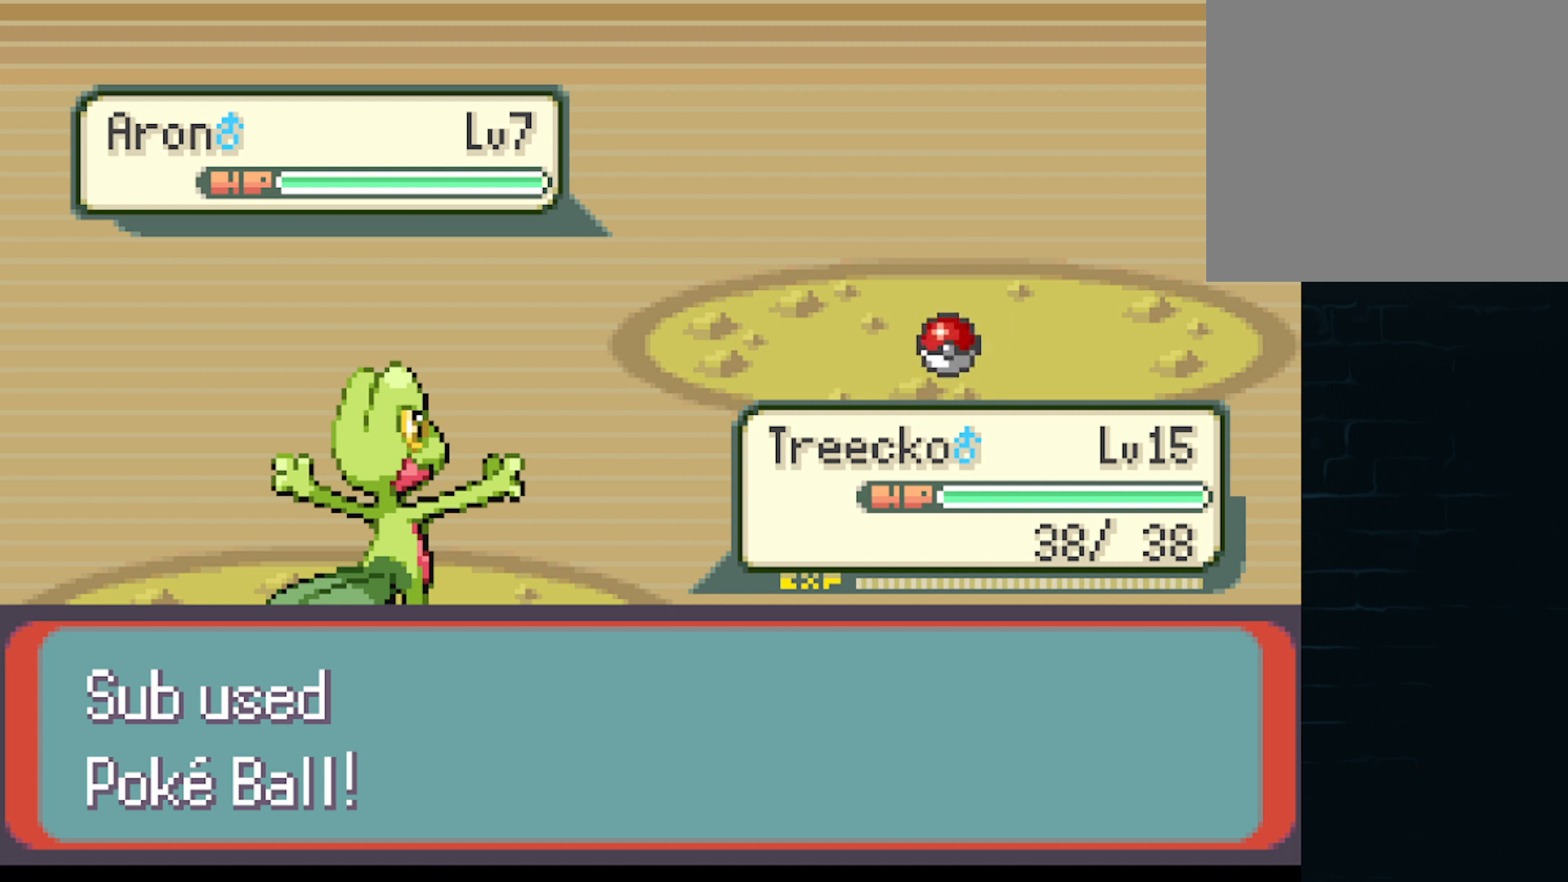
{"buttons": [], "left_stick": "center", "events": [[208, "B", "down"], [333, "B", "up"]]}
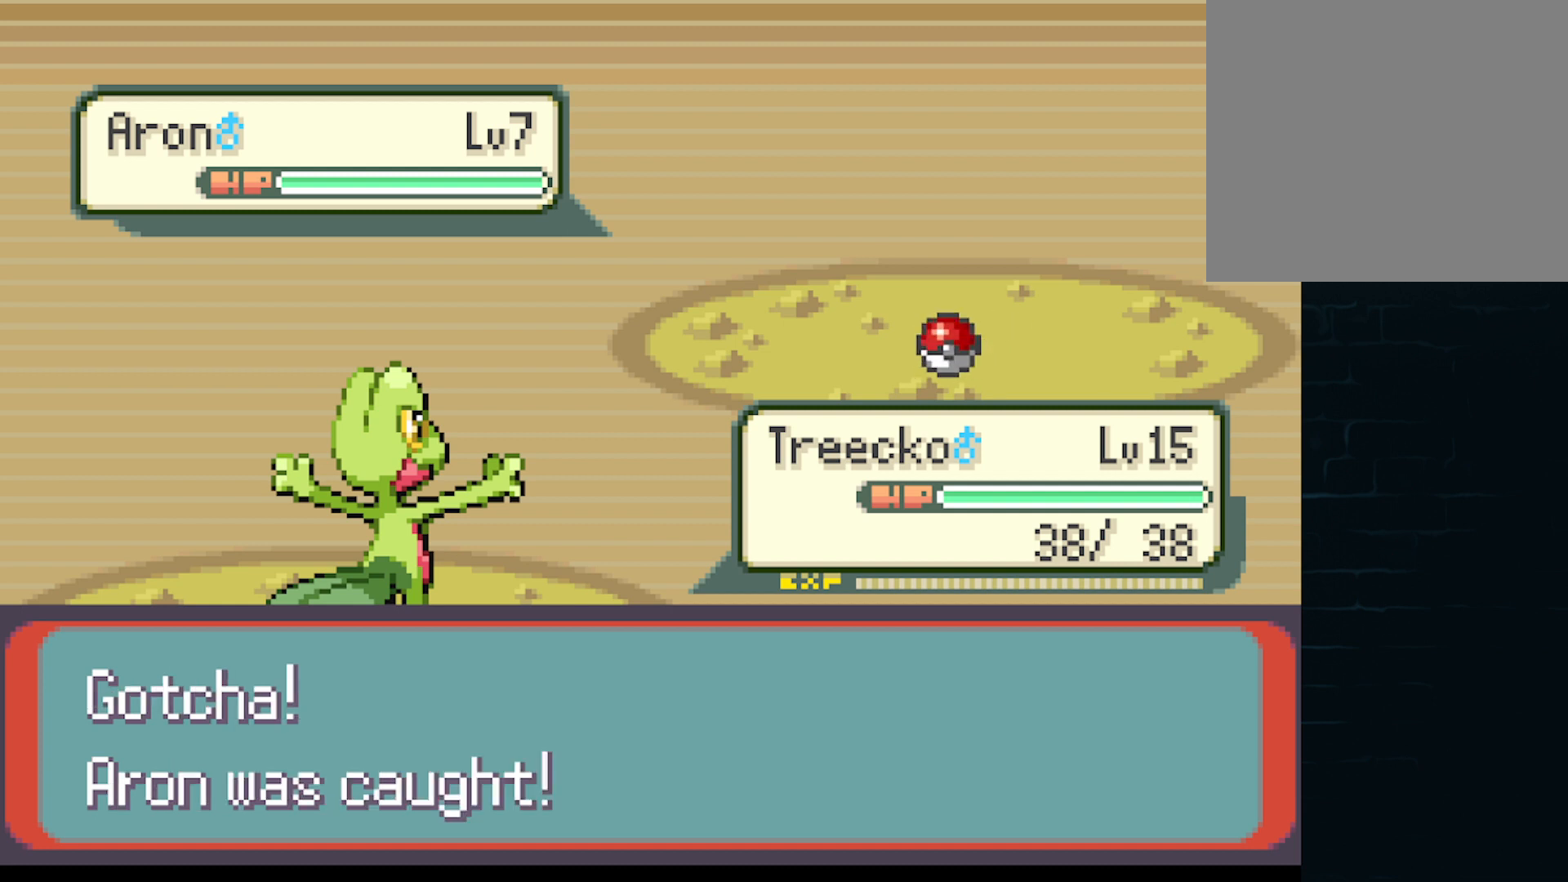
{"buttons": ["A"], "left_stick": "center", "events": [[42, "B", "down"], [167, "B", "up"], [375, "A", "down"]]}
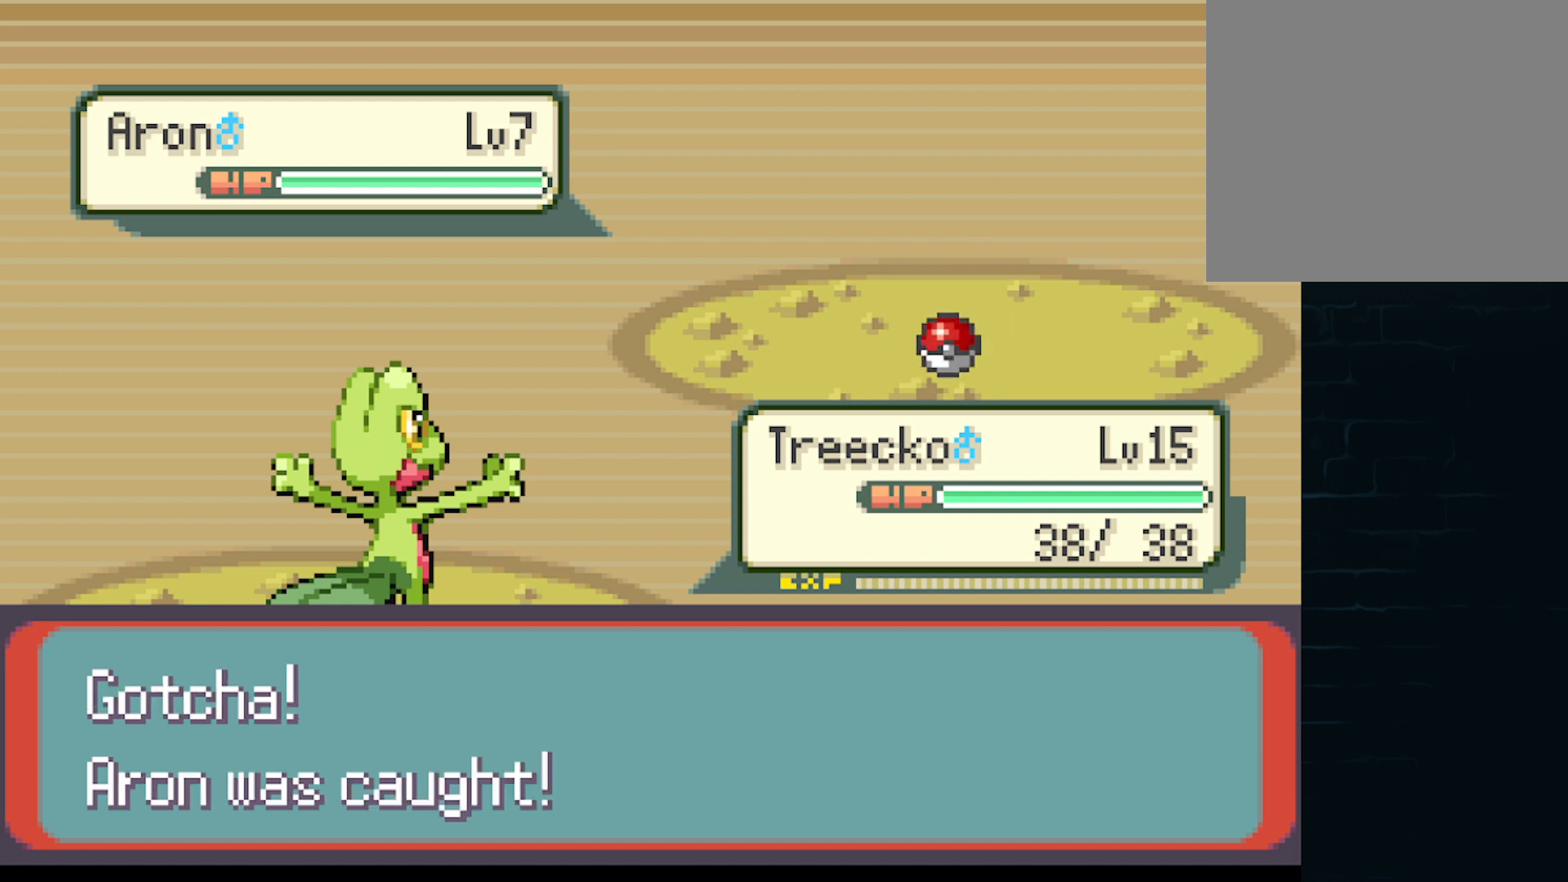
{"buttons": [], "left_stick": "center", "events": [[41, "A", "up"]]}
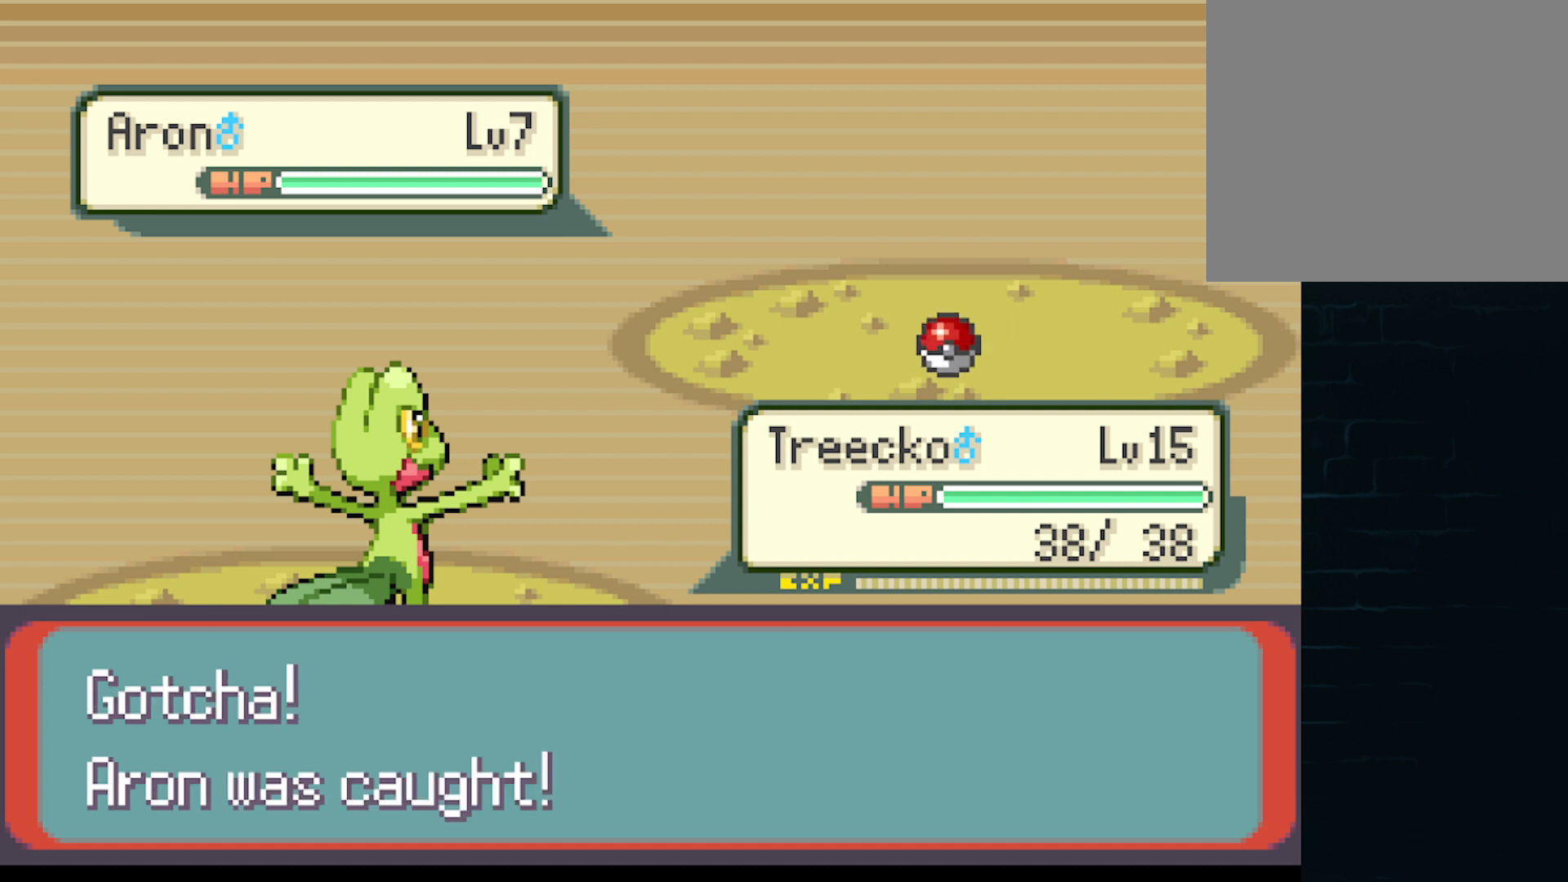
{"buttons": [], "left_stick": "center", "events": []}
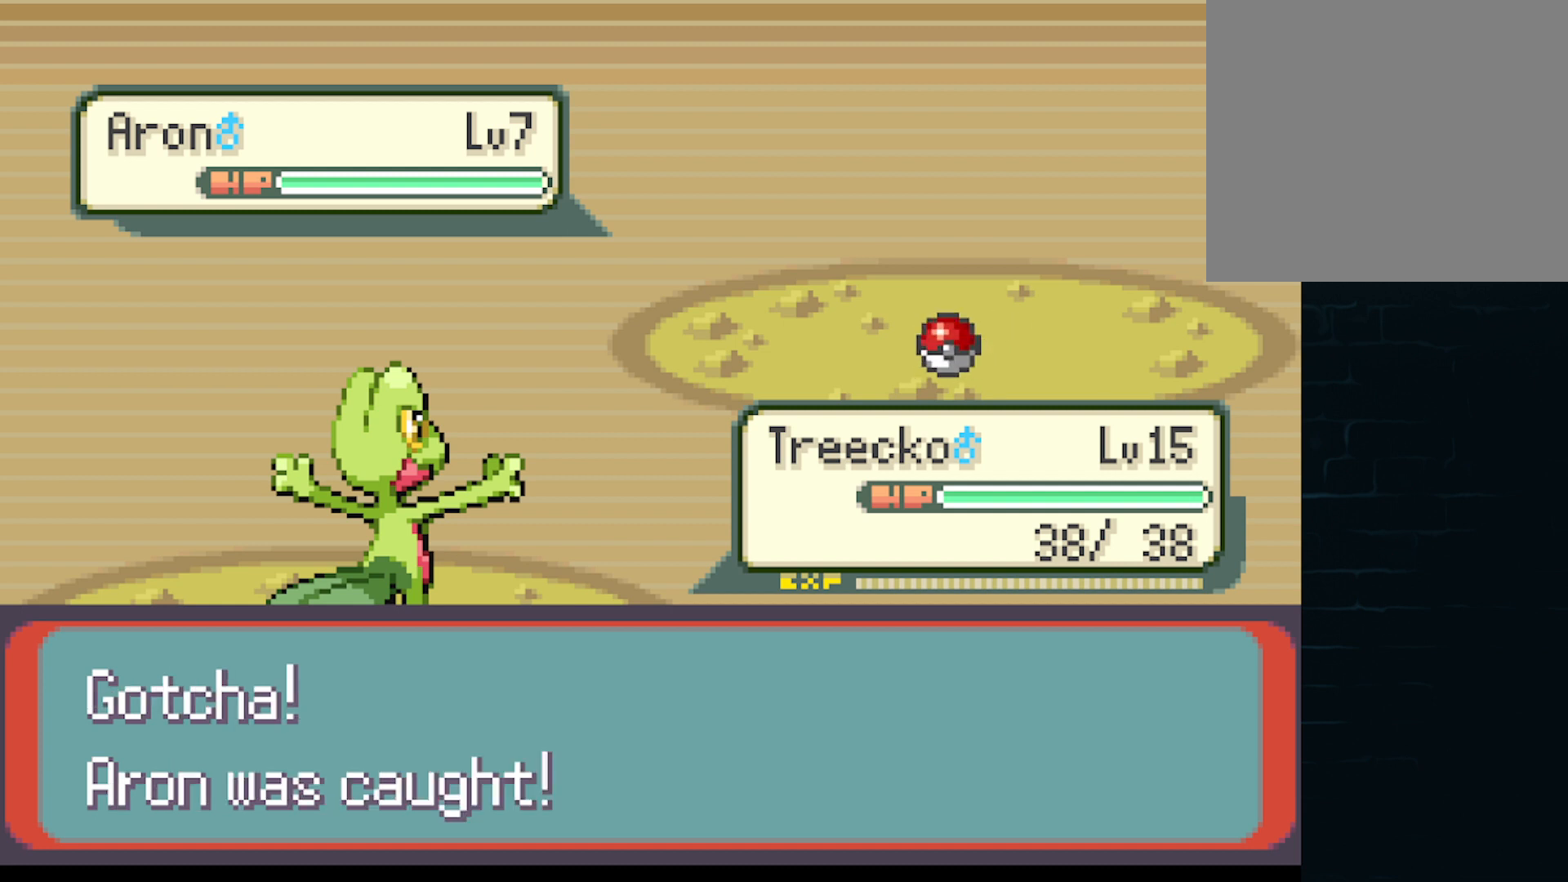
{"buttons": ["A"], "left_stick": "center", "events": [[292, "A", "down"], [375, "A", "up"], [458, "A", "down"]]}
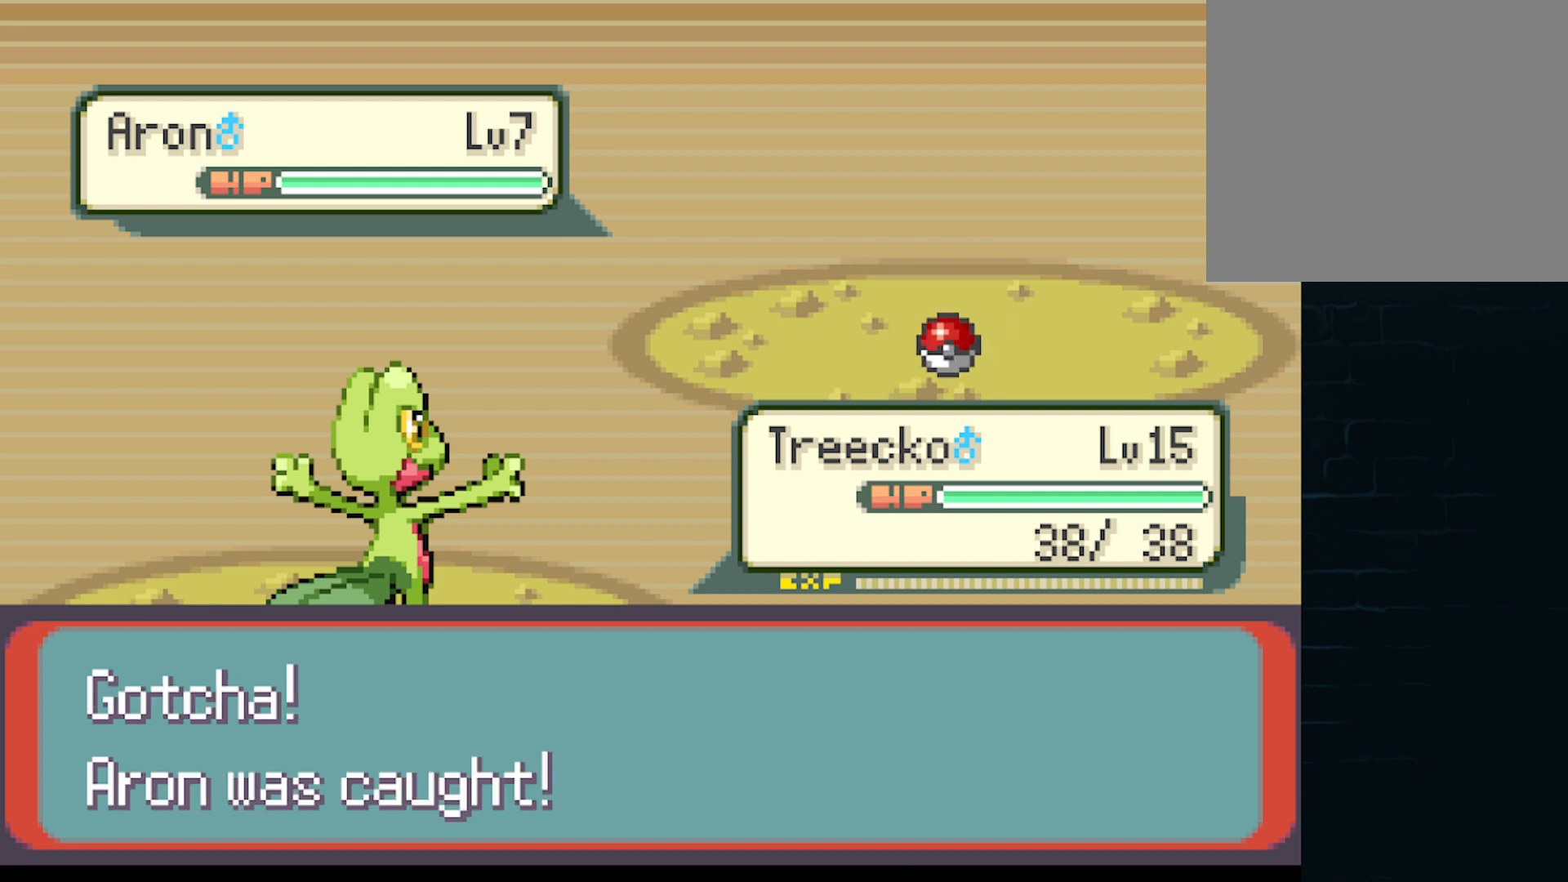
{"buttons": [], "left_stick": "center", "events": [[42, "A", "up"], [125, "A", "down"], [209, "A", "up"], [292, "A", "down"], [334, "A", "up"]]}
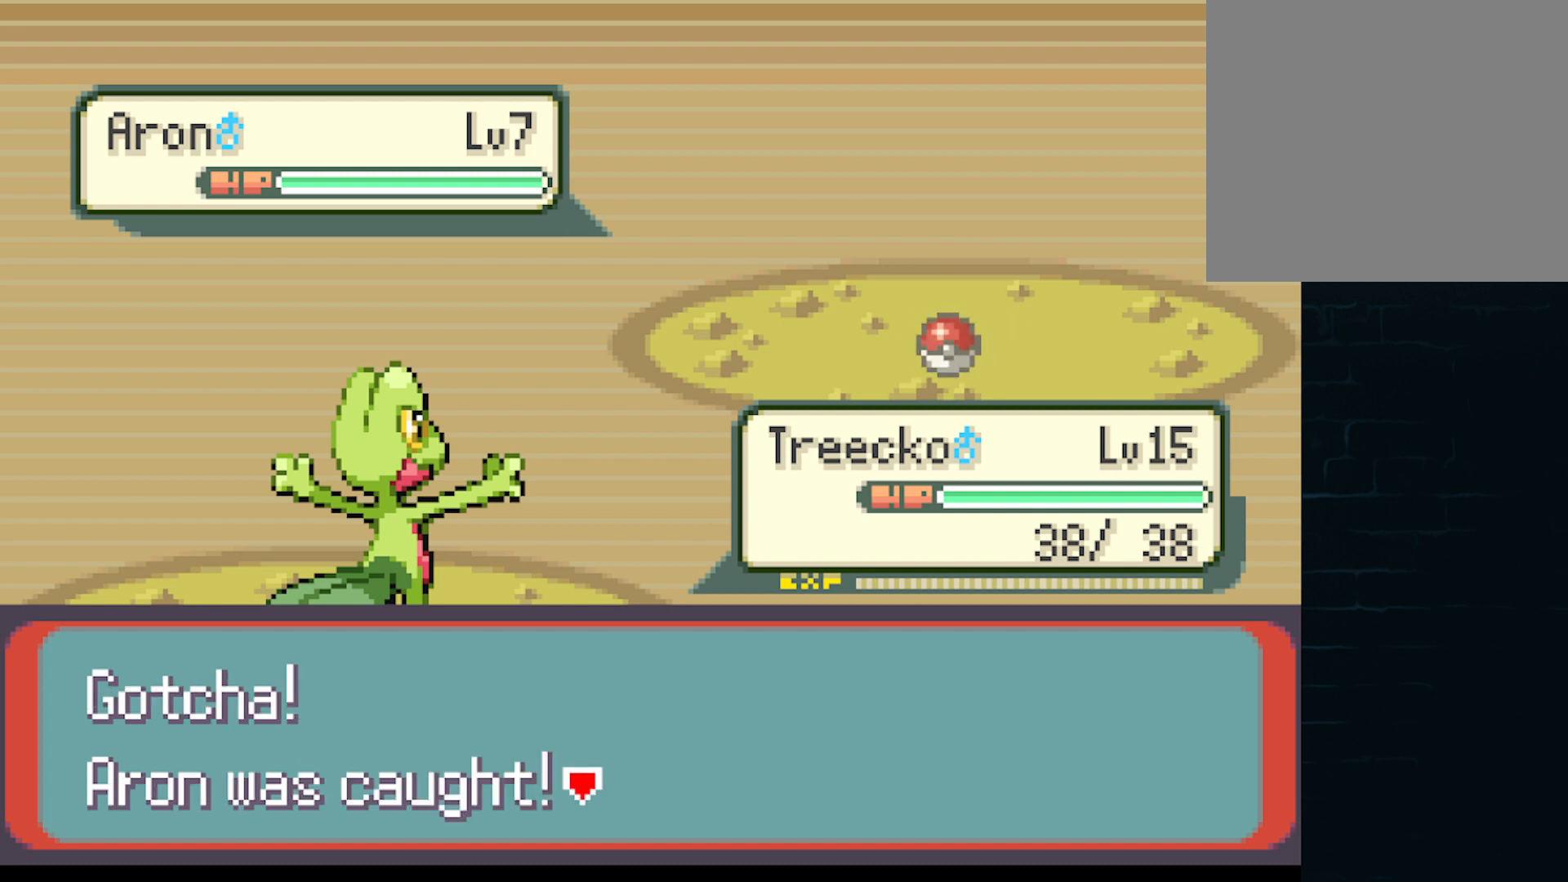
{"buttons": ["A"], "left_stick": "center", "events": [[83, "A", "down"], [166, "A", "up"], [458, "A", "down"]]}
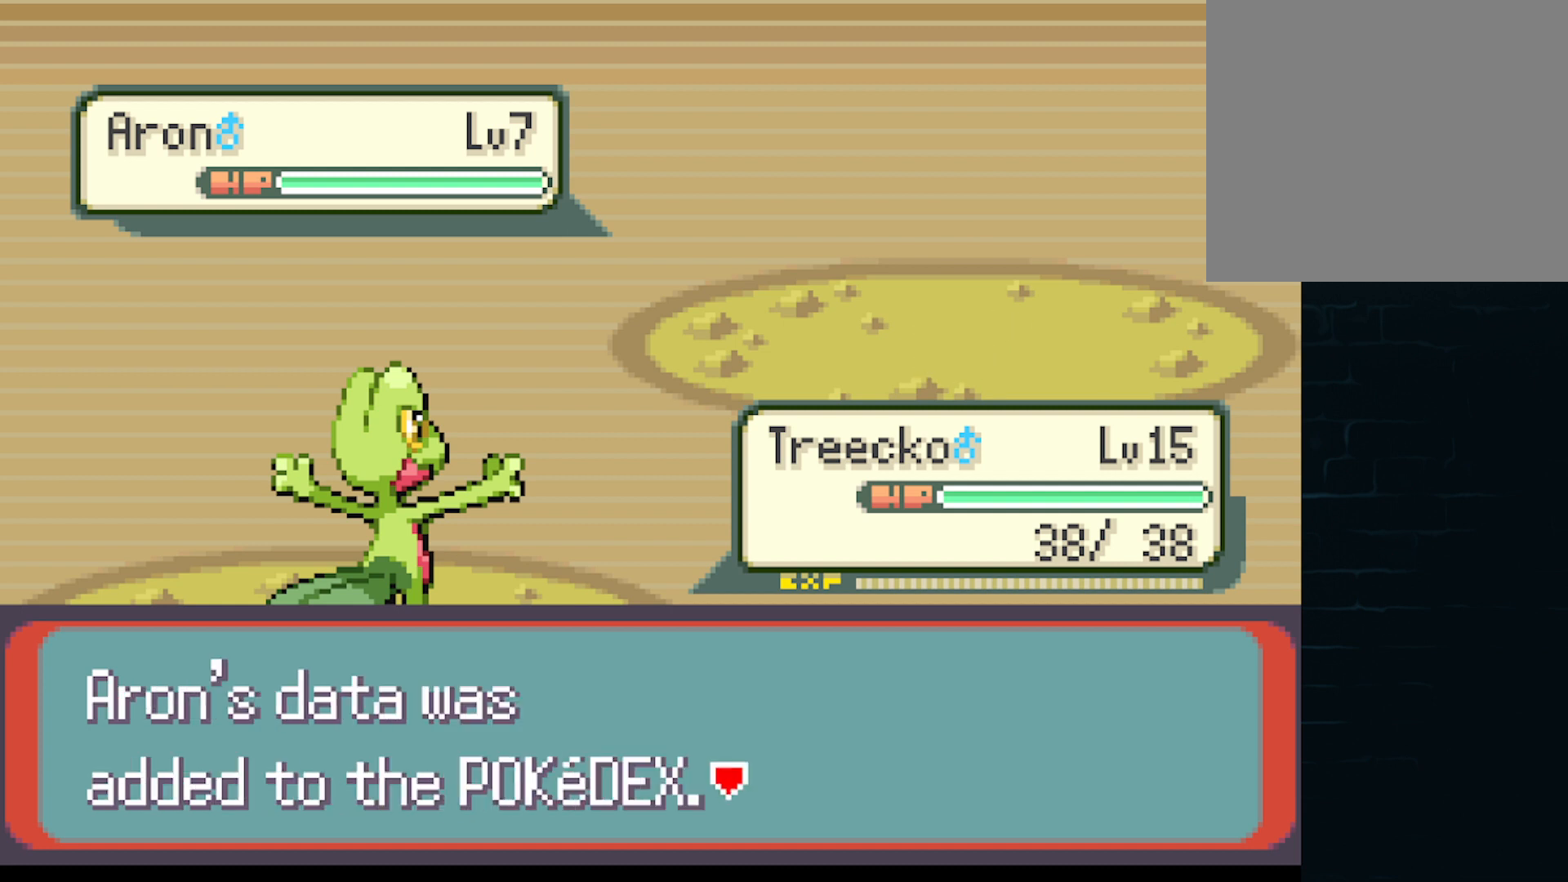
{"buttons": [], "left_stick": "center", "events": [[84, "A", "up"], [209, "A", "down"], [292, "A", "up"]]}
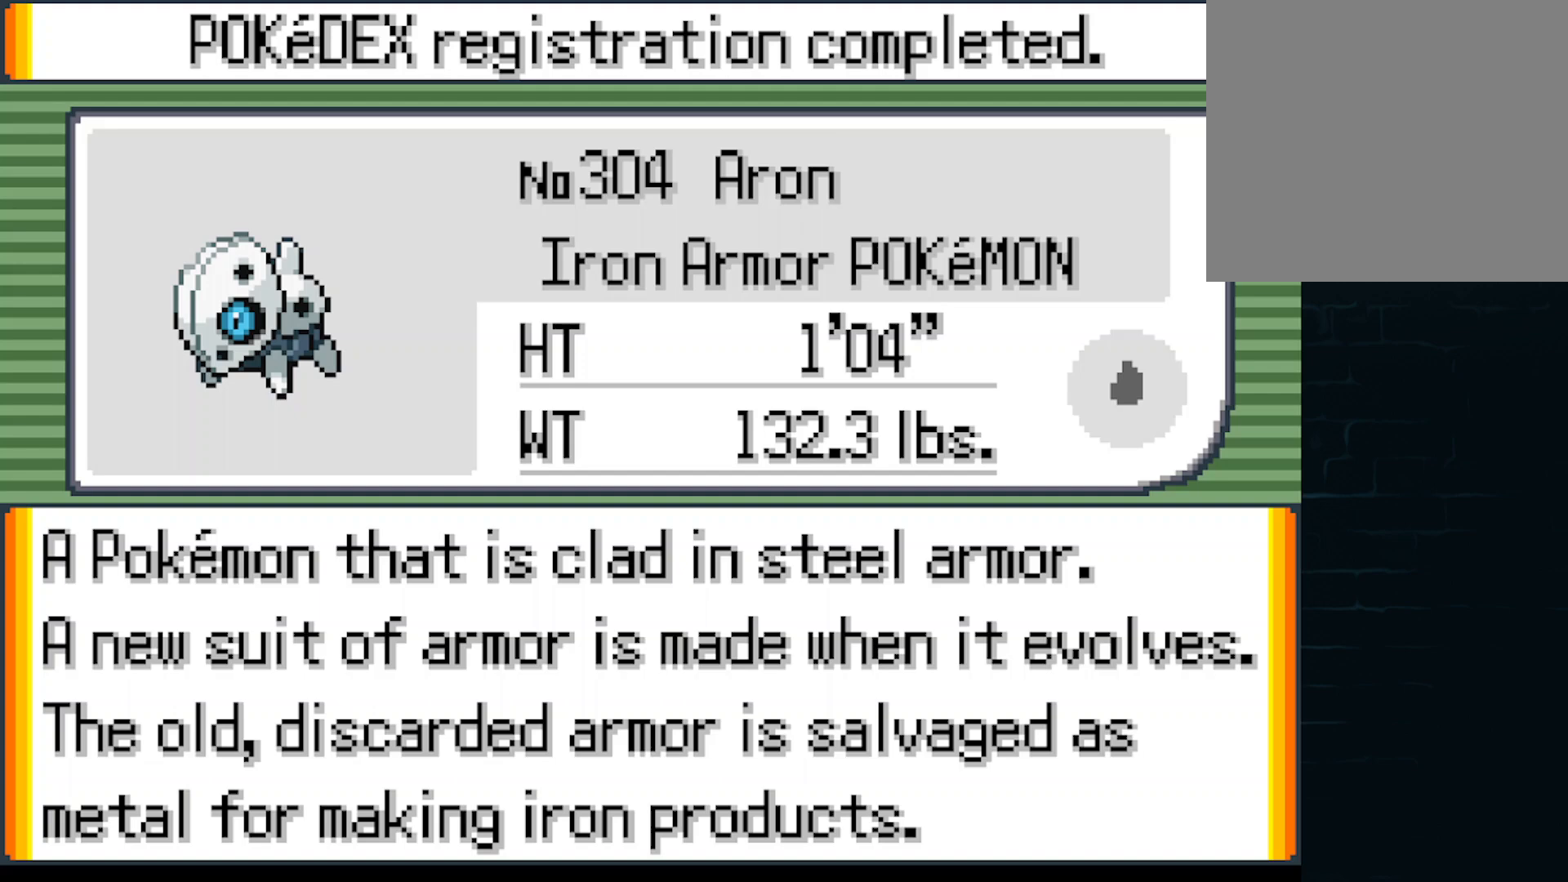
{"buttons": [], "left_stick": "center", "events": [[208, "A", "down"], [292, "A", "up"], [375, "A", "down"], [458, "A", "up"]]}
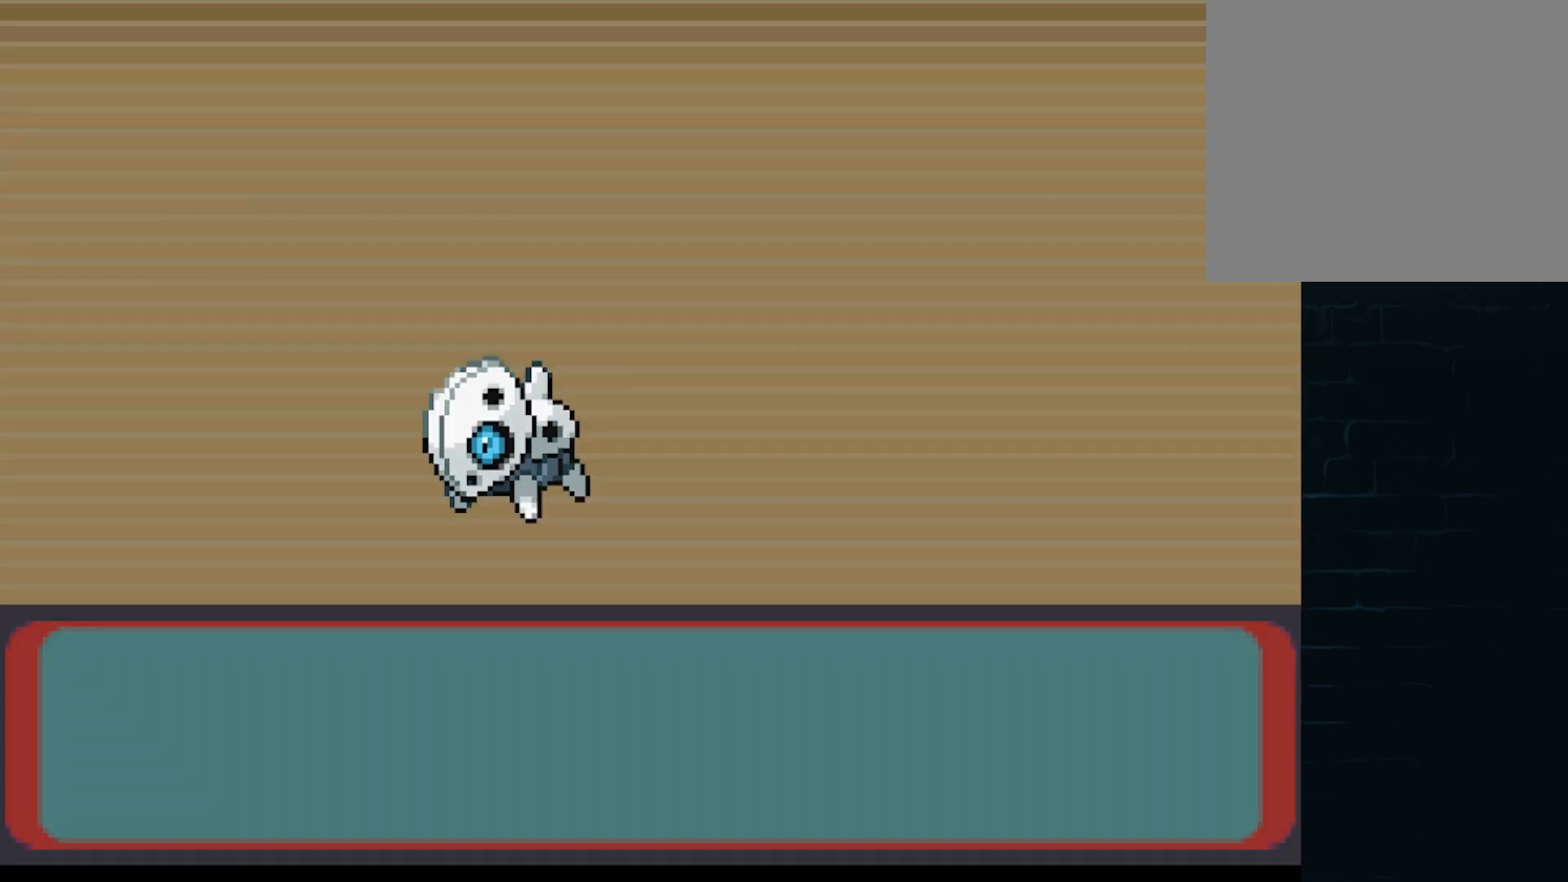
{"buttons": [], "left_stick": "center", "events": [[42, "A", "down"], [125, "A", "up"], [250, "A", "down"], [292, "A", "up"], [417, "A", "down"], [459, "A", "up"]]}
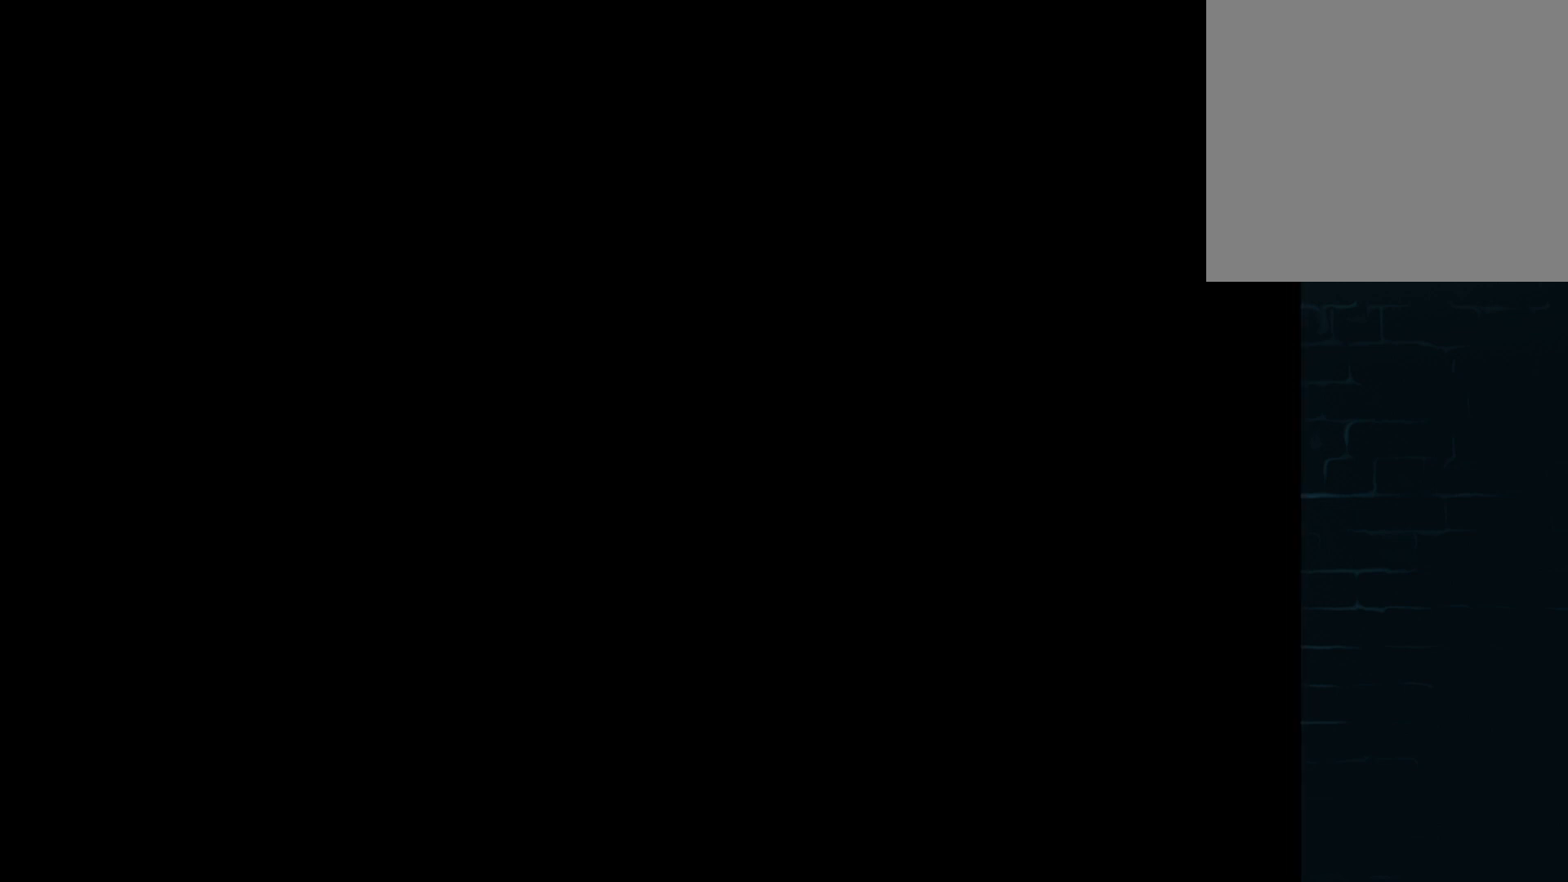
{"buttons": ["A", "DPAD_RIGHT"], "left_stick": "center", "events": [[83, "A", "down"], [166, "A", "up"], [333, "DPAD_RIGHT", "down"], [375, "A", "down"]]}
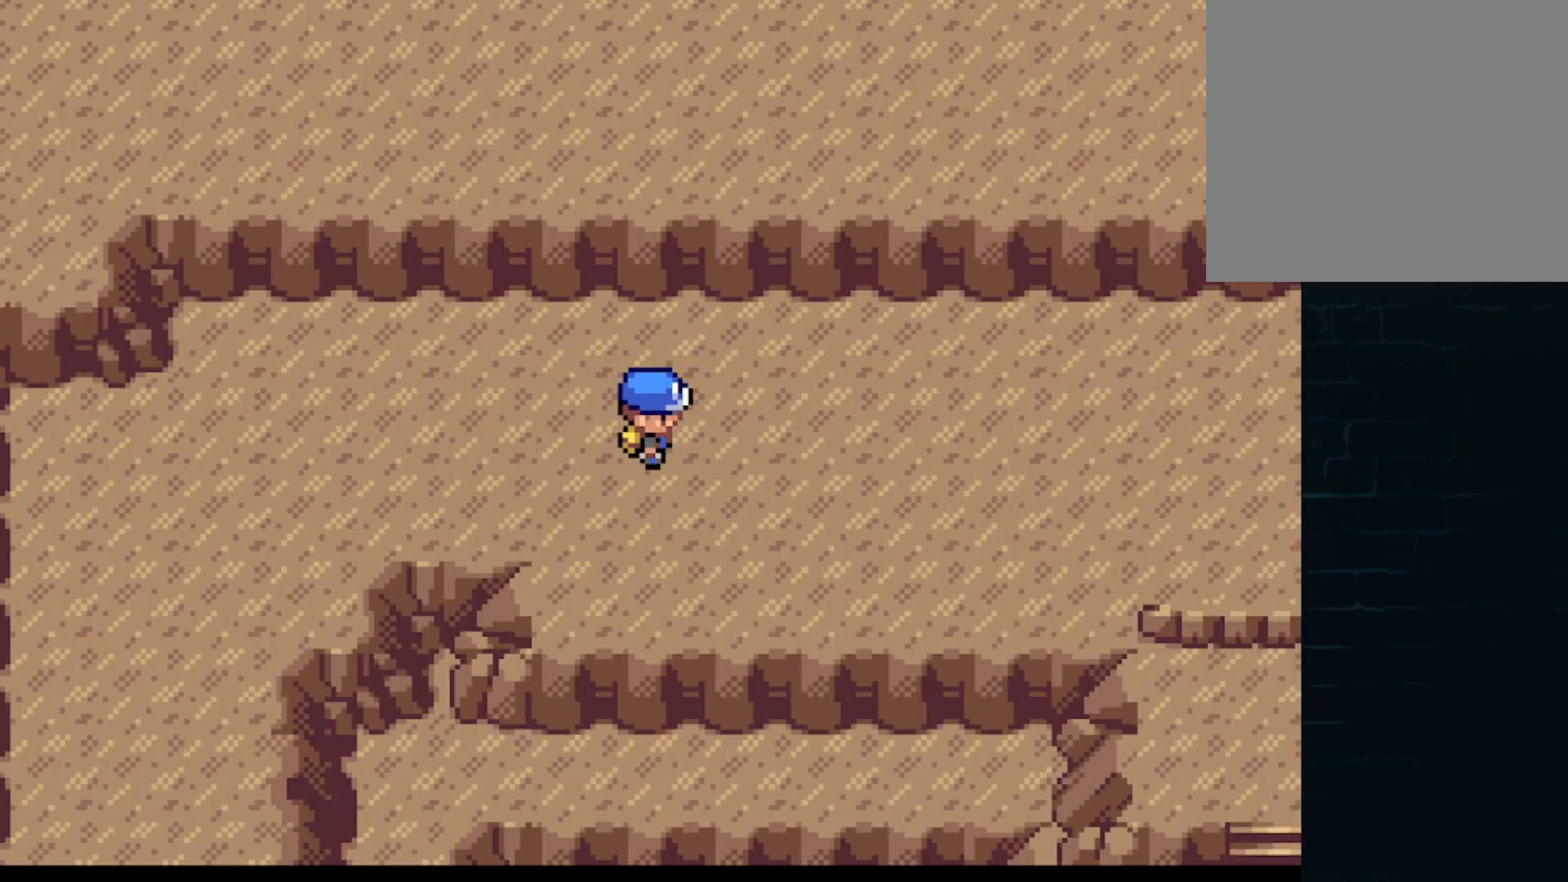
{"buttons": ["A", "DPAD_DOWN"], "left_stick": "center", "events": [[334, "DPAD_DOWN", "down"], [375, "DPAD_RIGHT", "up"]]}
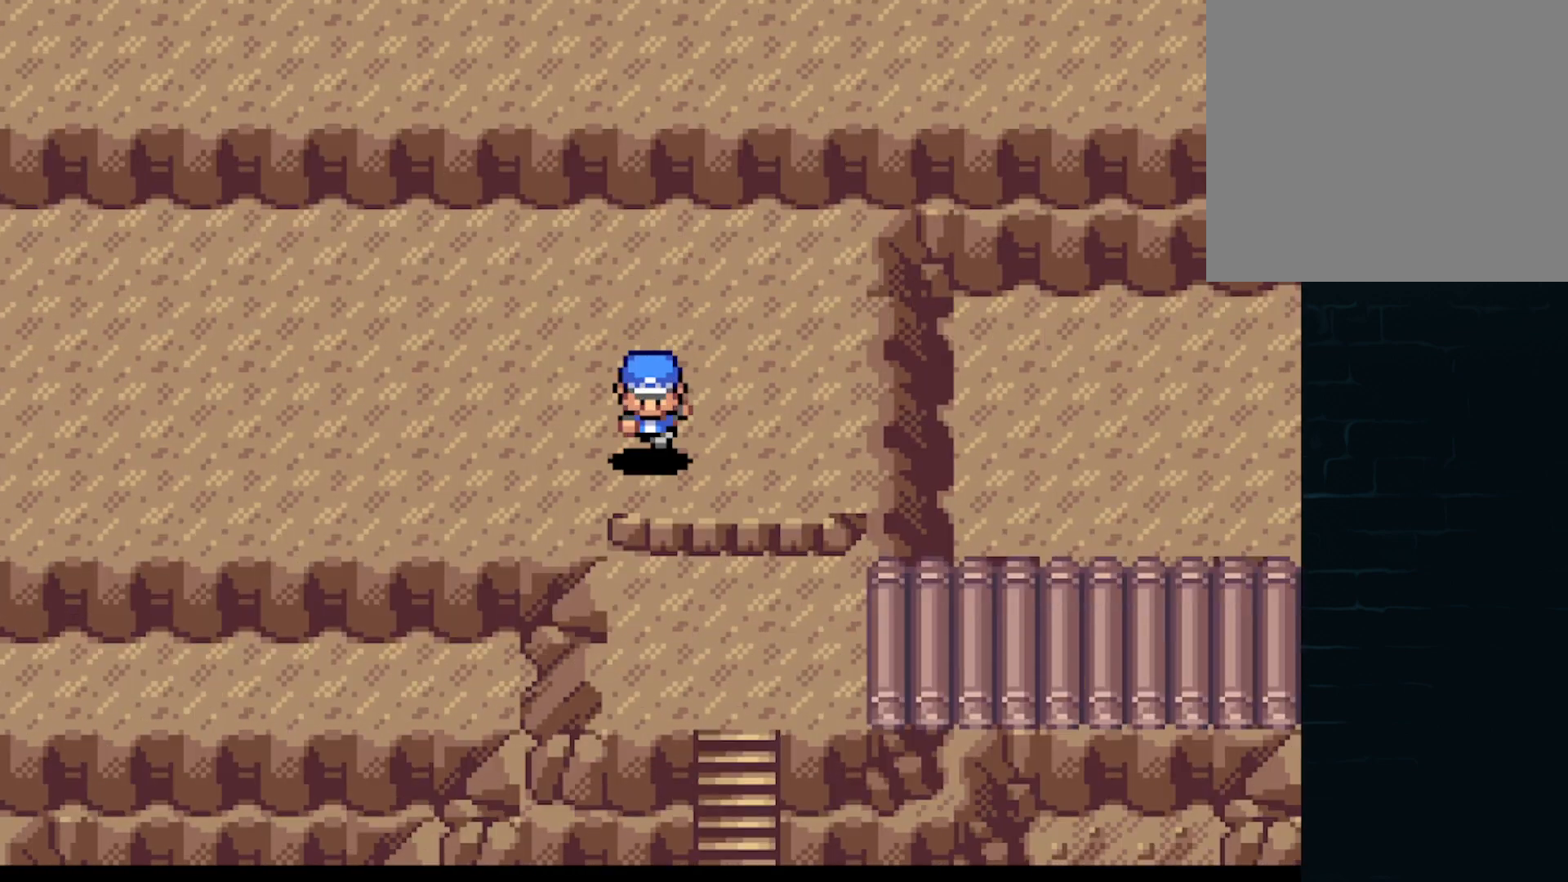
{"buttons": ["A", "DPAD_RIGHT"], "left_stick": "center", "events": [[166, "DPAD_RIGHT", "down"], [208, "DPAD_DOWN", "up"]]}
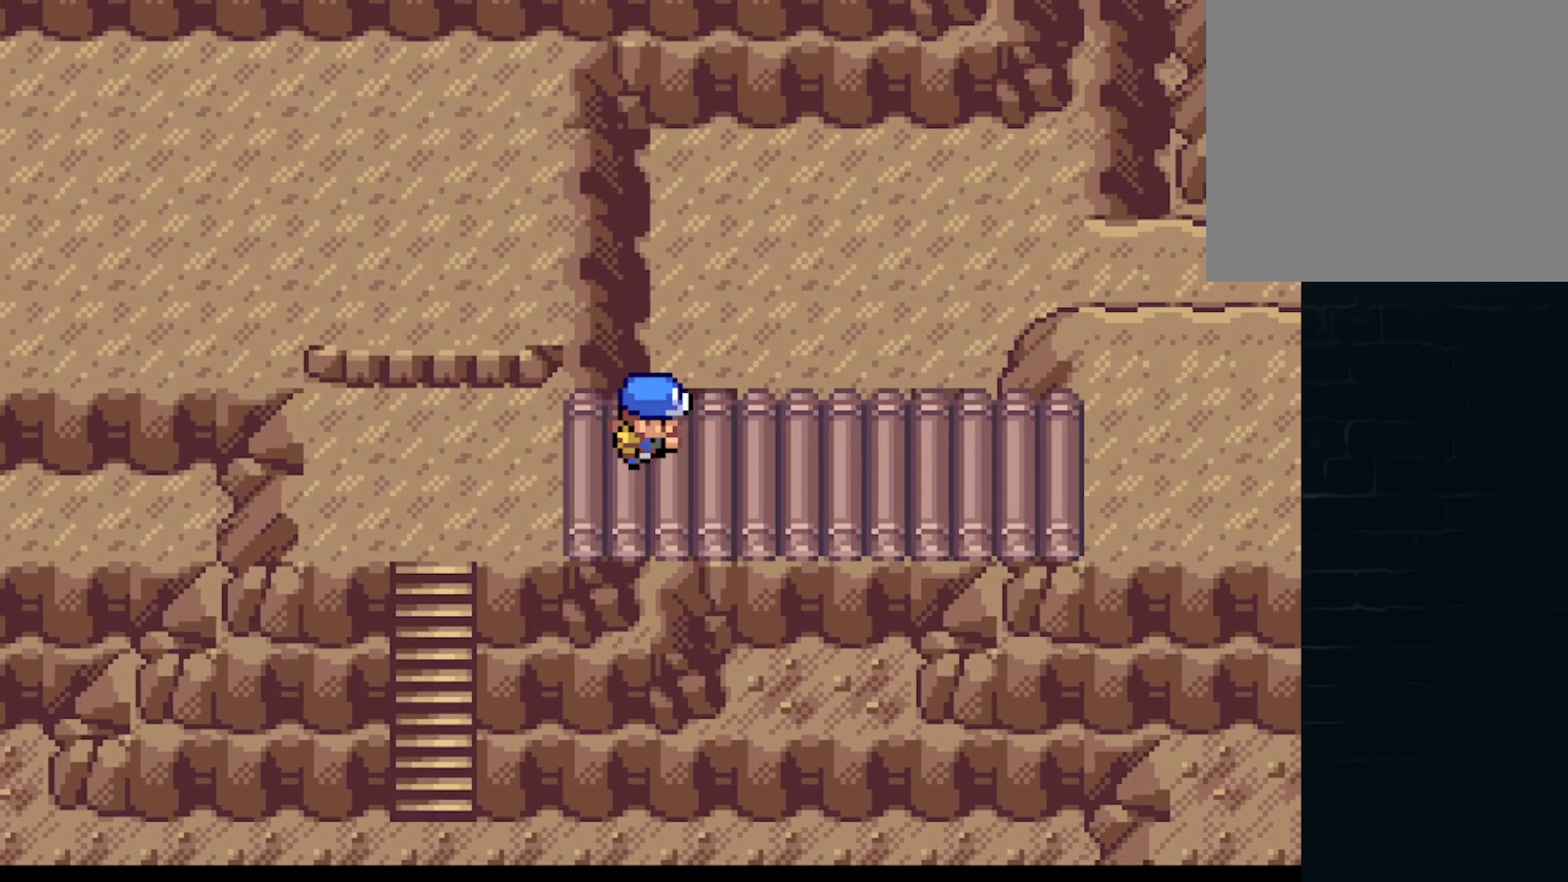
{"buttons": ["A", "DPAD_RIGHT"], "left_stick": "center", "events": []}
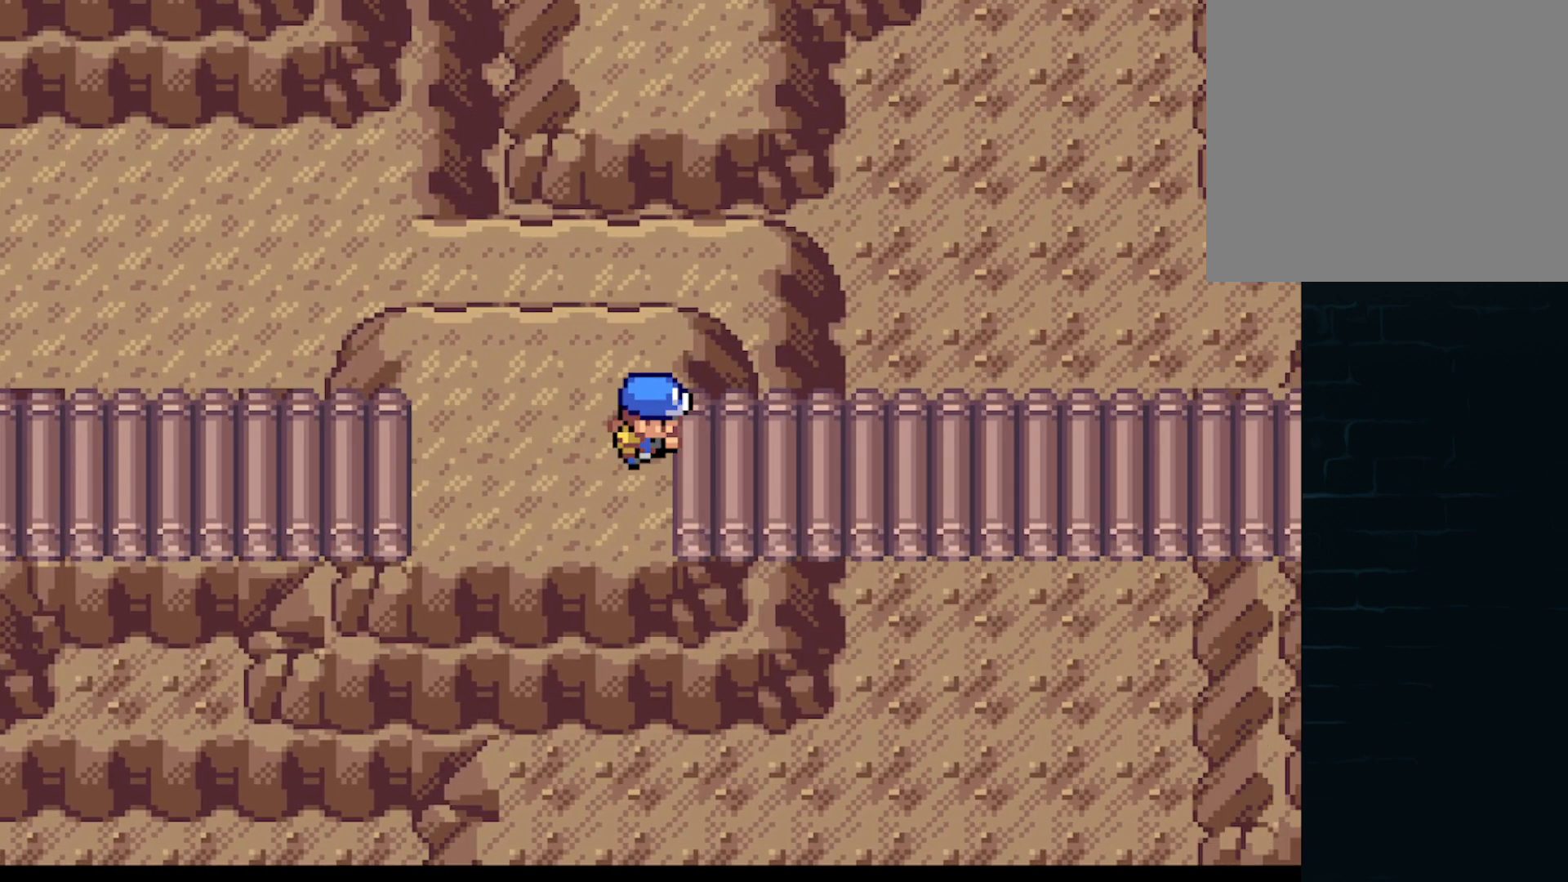
{"buttons": ["A", "DPAD_RIGHT"], "left_stick": "center", "events": []}
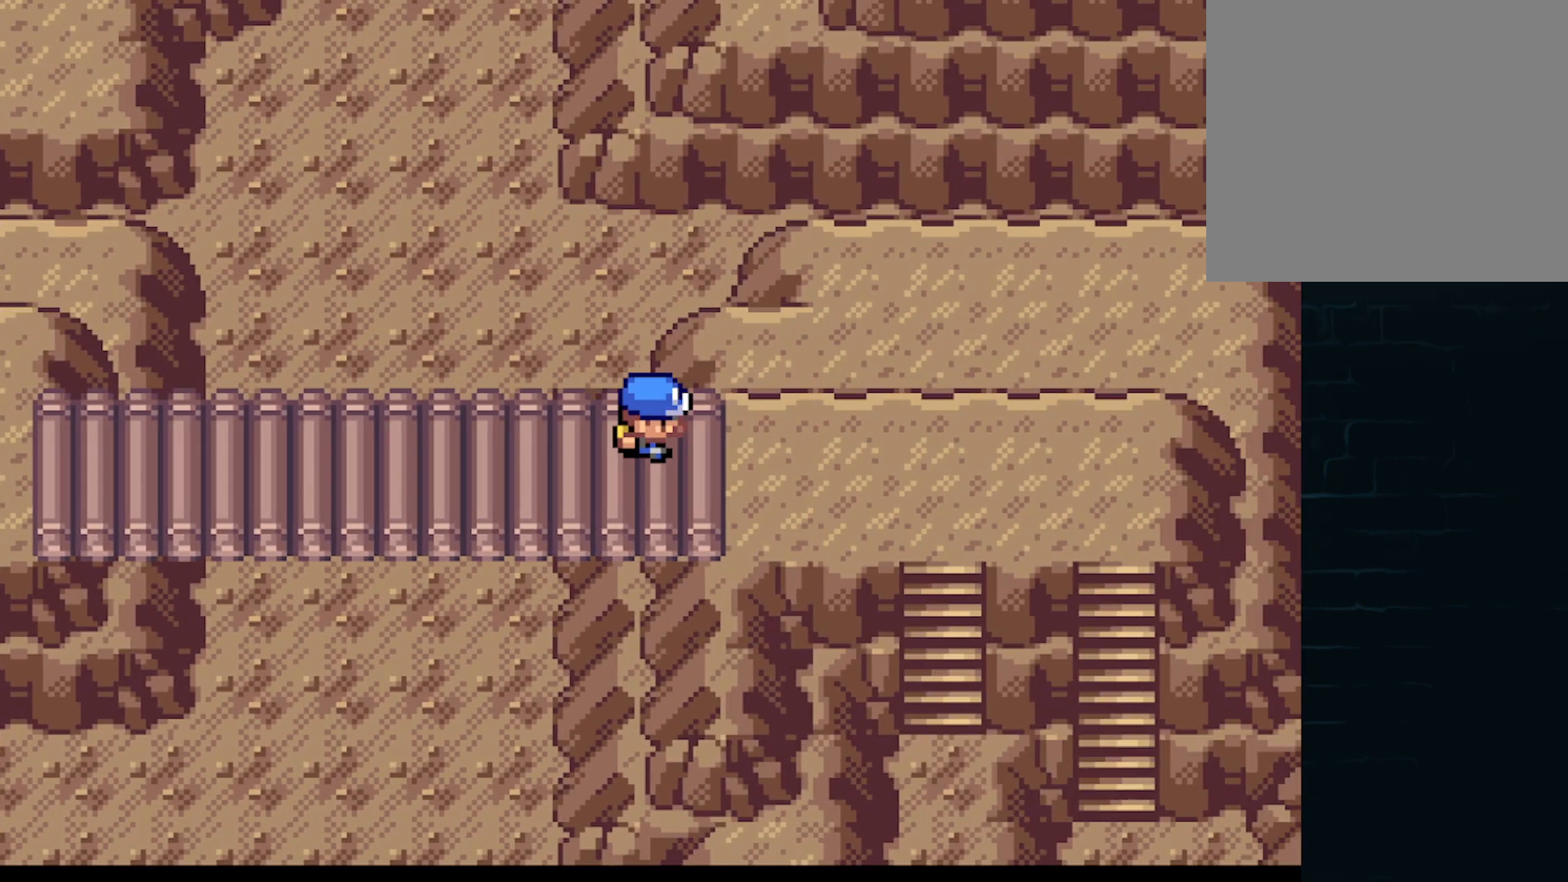
{"buttons": ["A", "DPAD_DOWN"], "left_stick": "center", "events": [[84, "DPAD_DOWN", "down"], [125, "DPAD_RIGHT", "up"], [250, "DPAD_LEFT", "down"], [292, "DPAD_DOWN", "up"], [501, "DPAD_DOWN", "down"], [501, "DPAD_LEFT", "up"]]}
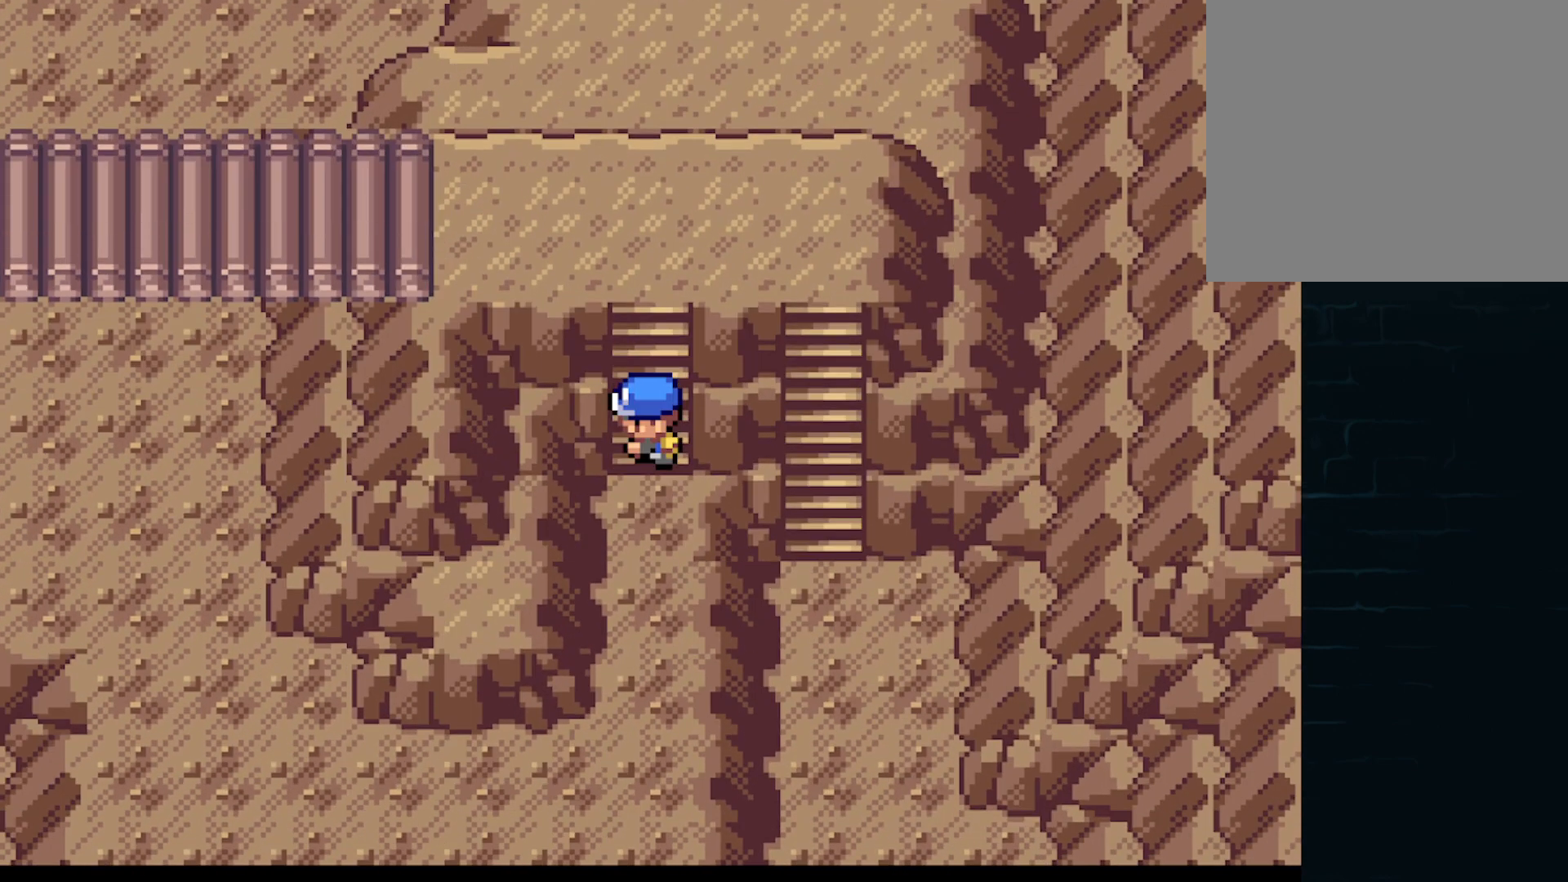
{"buttons": ["A", "DPAD_UP", "DPAD_LEFT"], "left_stick": "center", "events": [[208, "DPAD_DOWN", "up"], [208, "DPAD_LEFT", "down"], [292, "DPAD_LEFT", "up"], [292, "DPAD_UP", "down"], [500, "DPAD_LEFT", "down"]]}
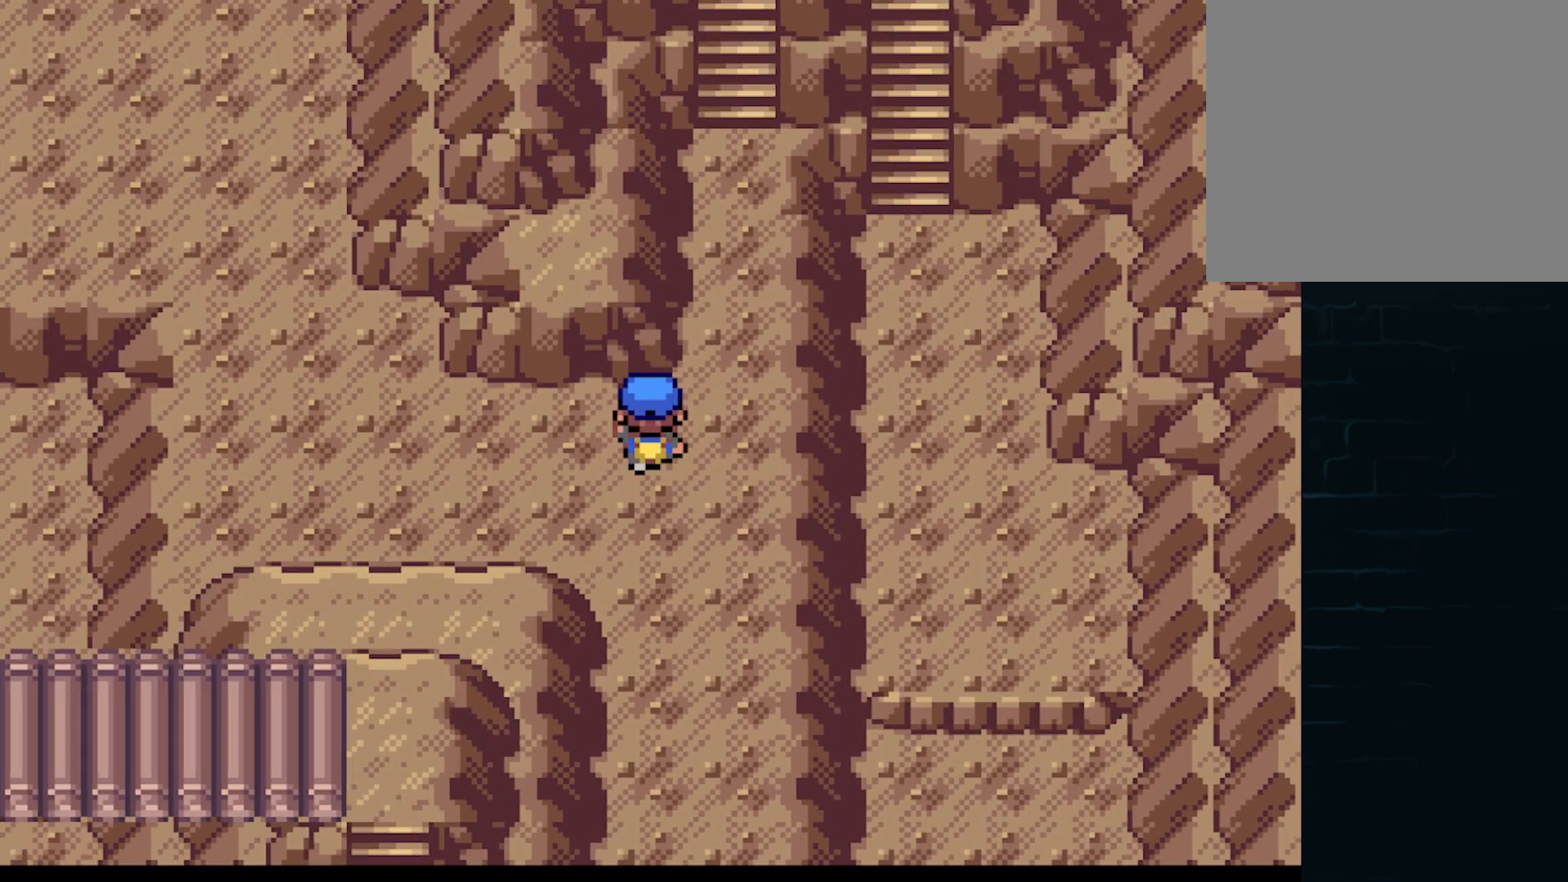
{"buttons": ["A", "DPAD_UP"], "left_stick": "center", "events": [[42, "DPAD_UP", "up"], [250, "DPAD_UP", "down"], [292, "DPAD_LEFT", "up"]]}
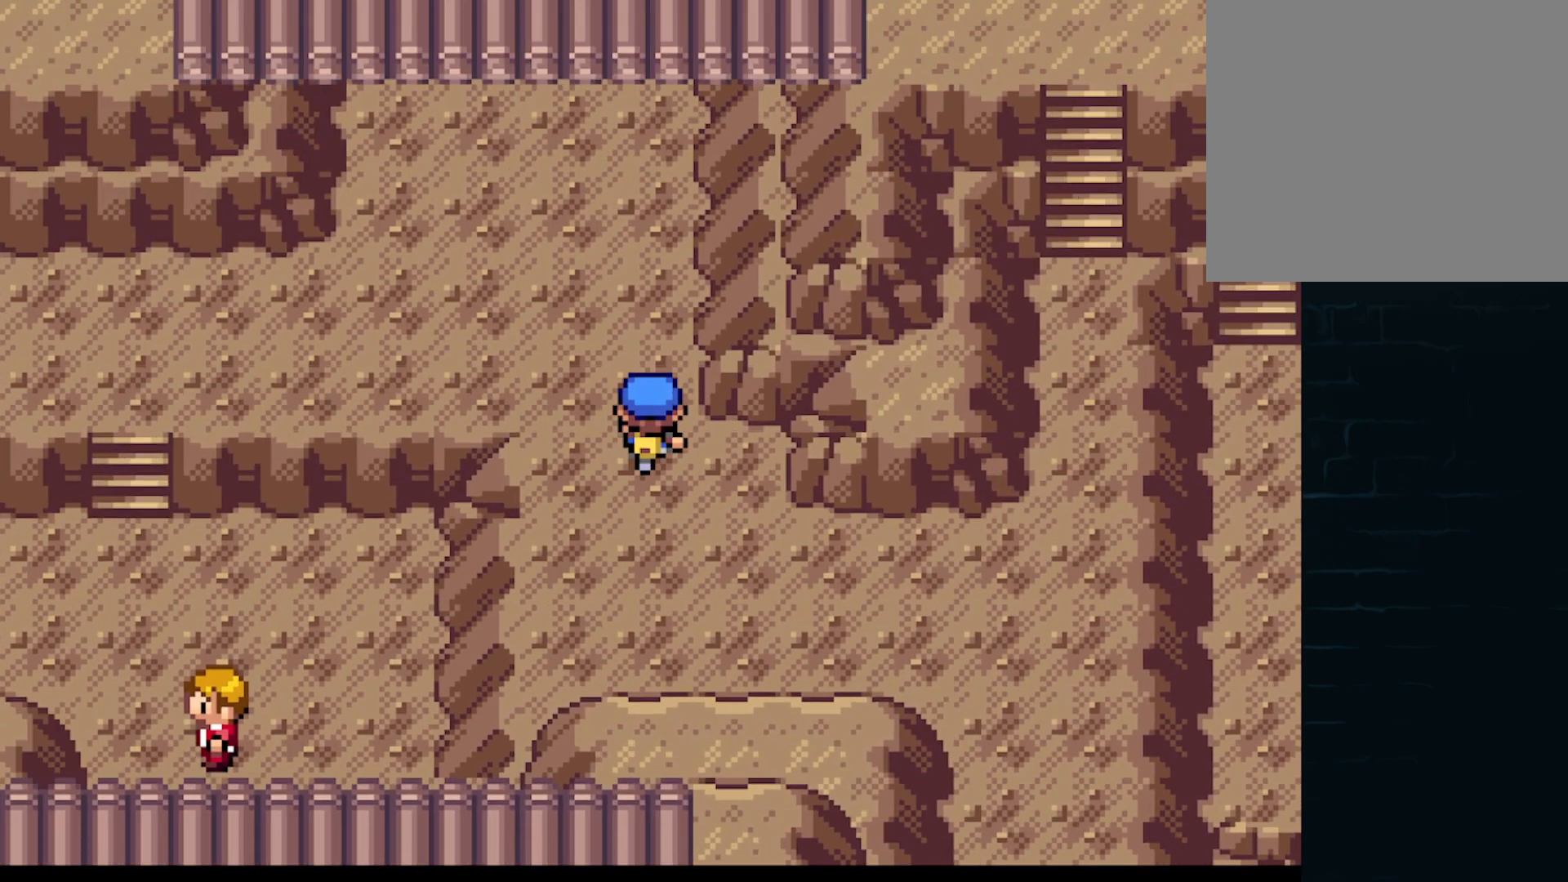
{"buttons": ["A", "DPAD_UP"], "left_stick": "center", "events": [[208, "DPAD_LEFT", "down"], [250, "DPAD_UP", "up"], [292, "DPAD_UP", "down"], [333, "DPAD_LEFT", "up"]]}
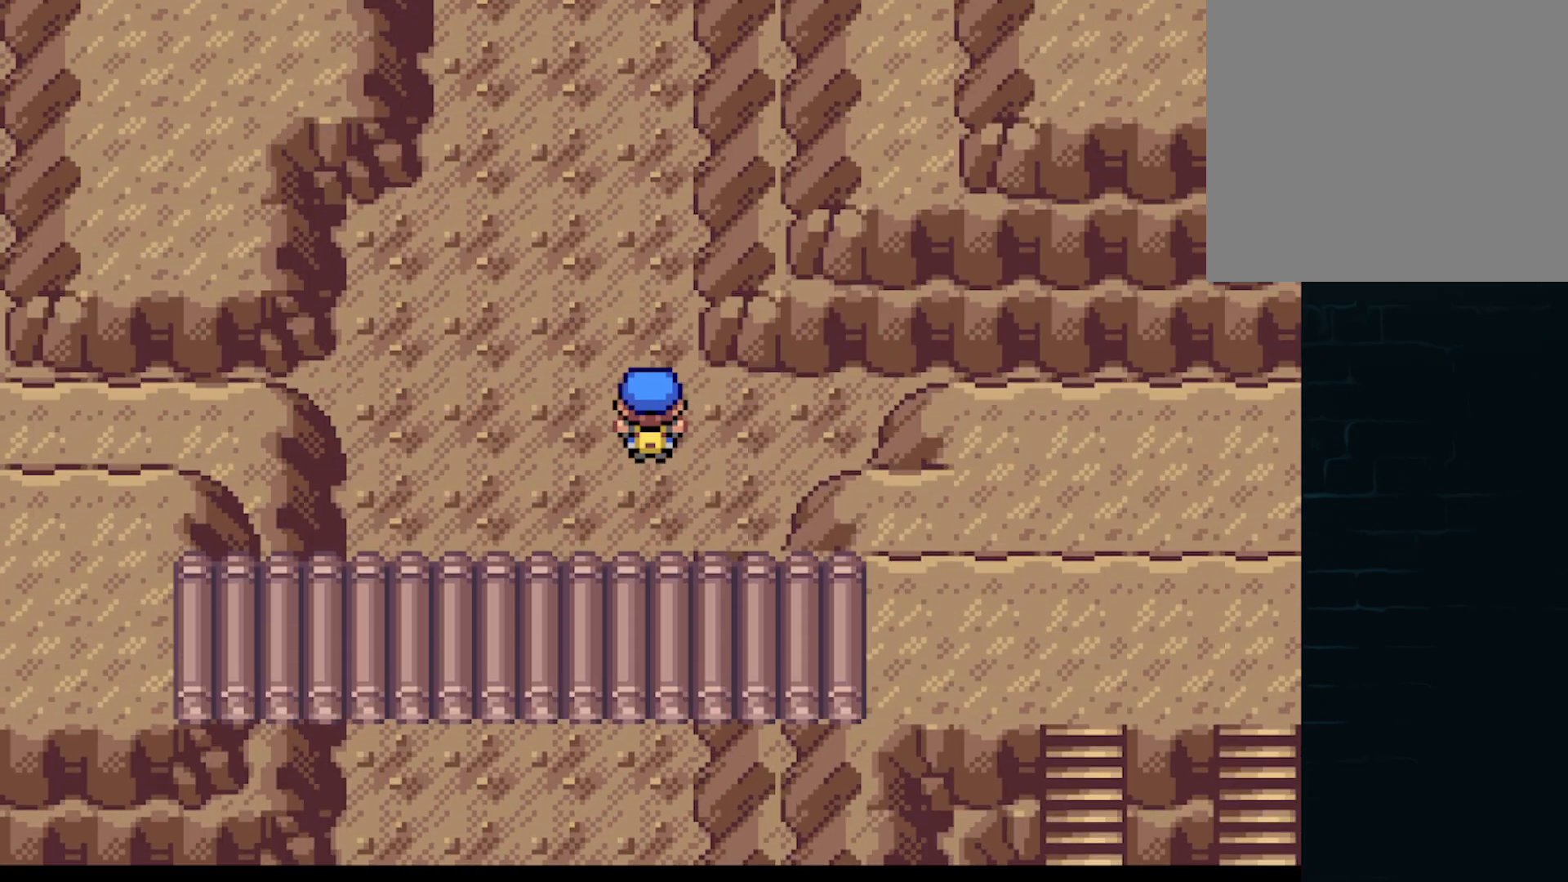
{"buttons": ["A", "DPAD_UP"], "left_stick": "center", "events": []}
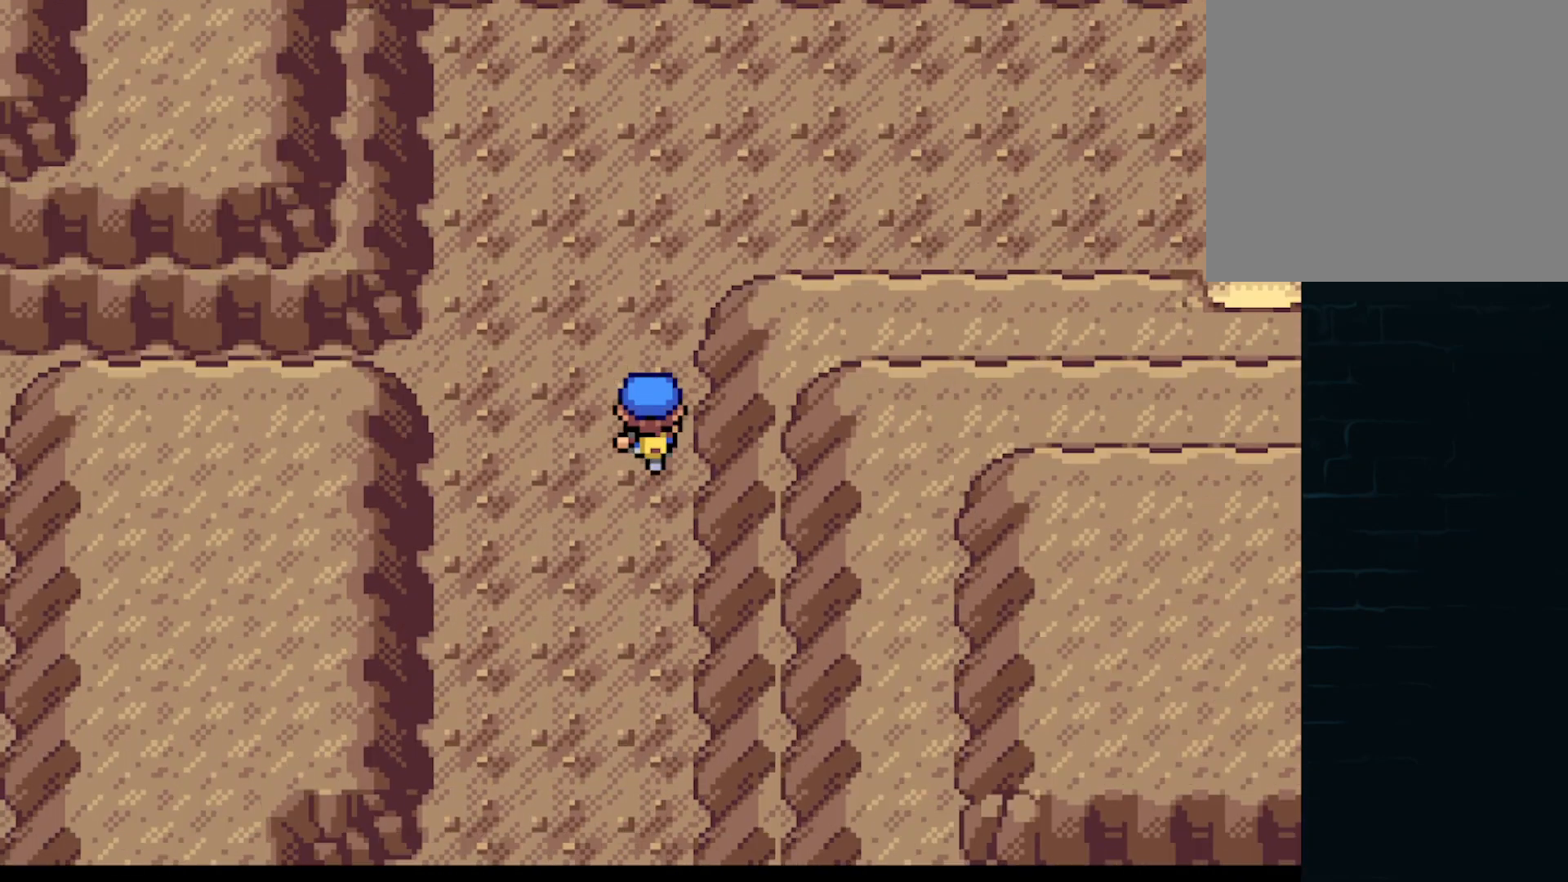
{"buttons": ["A", "DPAD_RIGHT"], "left_stick": "center", "events": [[292, "DPAD_RIGHT", "down"], [292, "DPAD_UP", "up"]]}
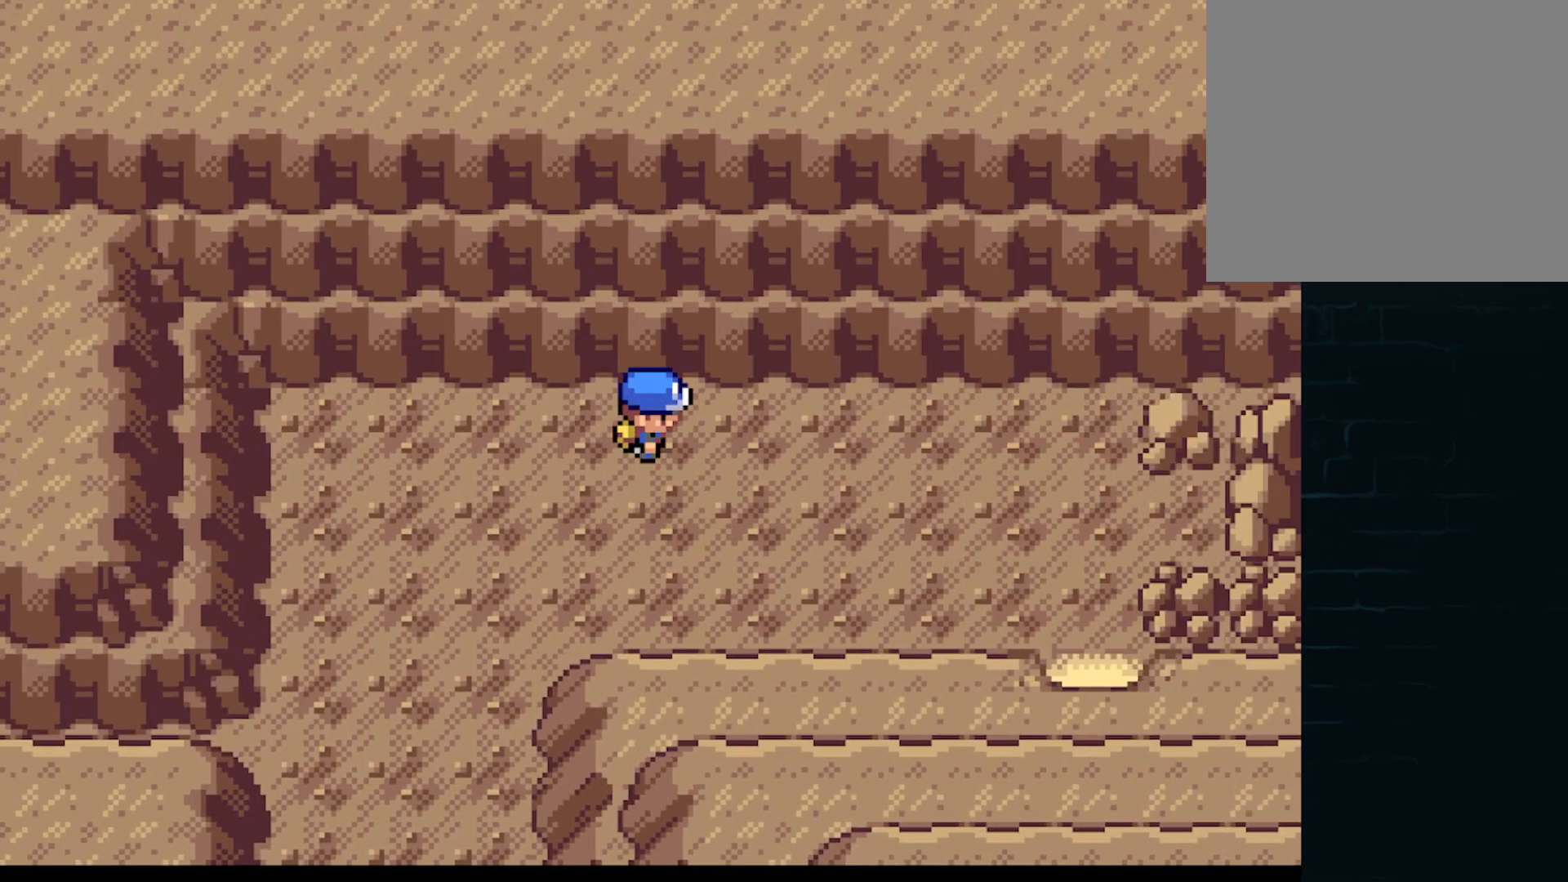
{"buttons": ["A", "DPAD_UP", "DPAD_LEFT"], "left_stick": "center", "events": [[167, "DPAD_RIGHT", "up"], [167, "DPAD_UP", "down"], [209, "DPAD_LEFT", "down"], [209, "DPAD_UP", "up"], [417, "DPAD_UP", "down"]]}
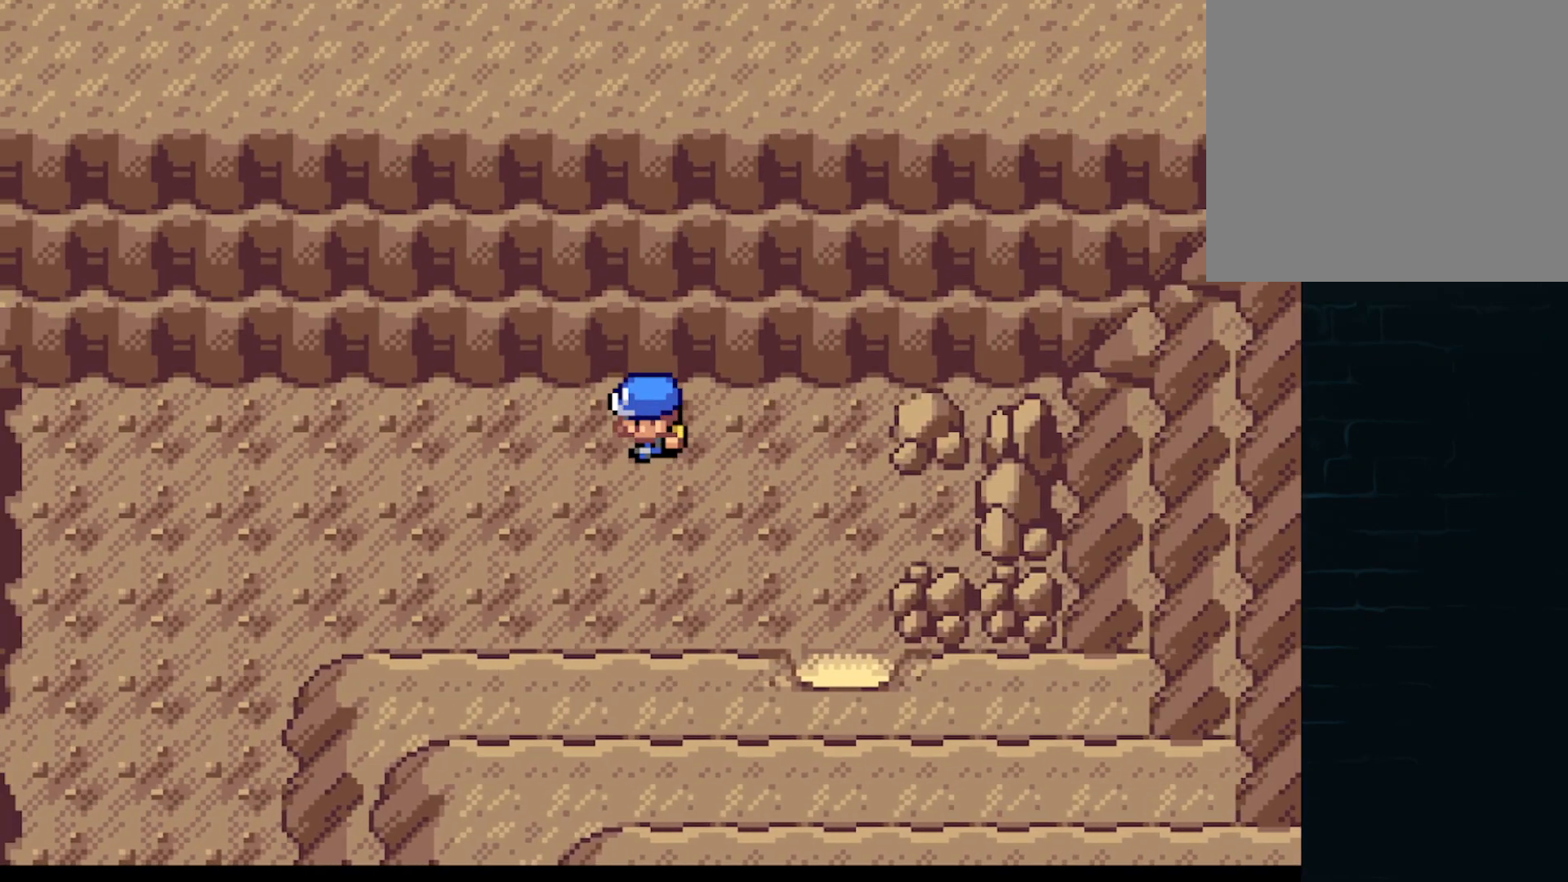
{"buttons": ["A", "DPAD_LEFT"], "left_stick": "center", "events": [[41, "DPAD_UP", "up"], [250, "DPAD_LEFT", "up"], [250, "DPAD_UP", "down"], [292, "DPAD_RIGHT", "down"], [292, "DPAD_UP", "up"], [458, "DPAD_LEFT", "down"], [458, "DPAD_RIGHT", "up"]]}
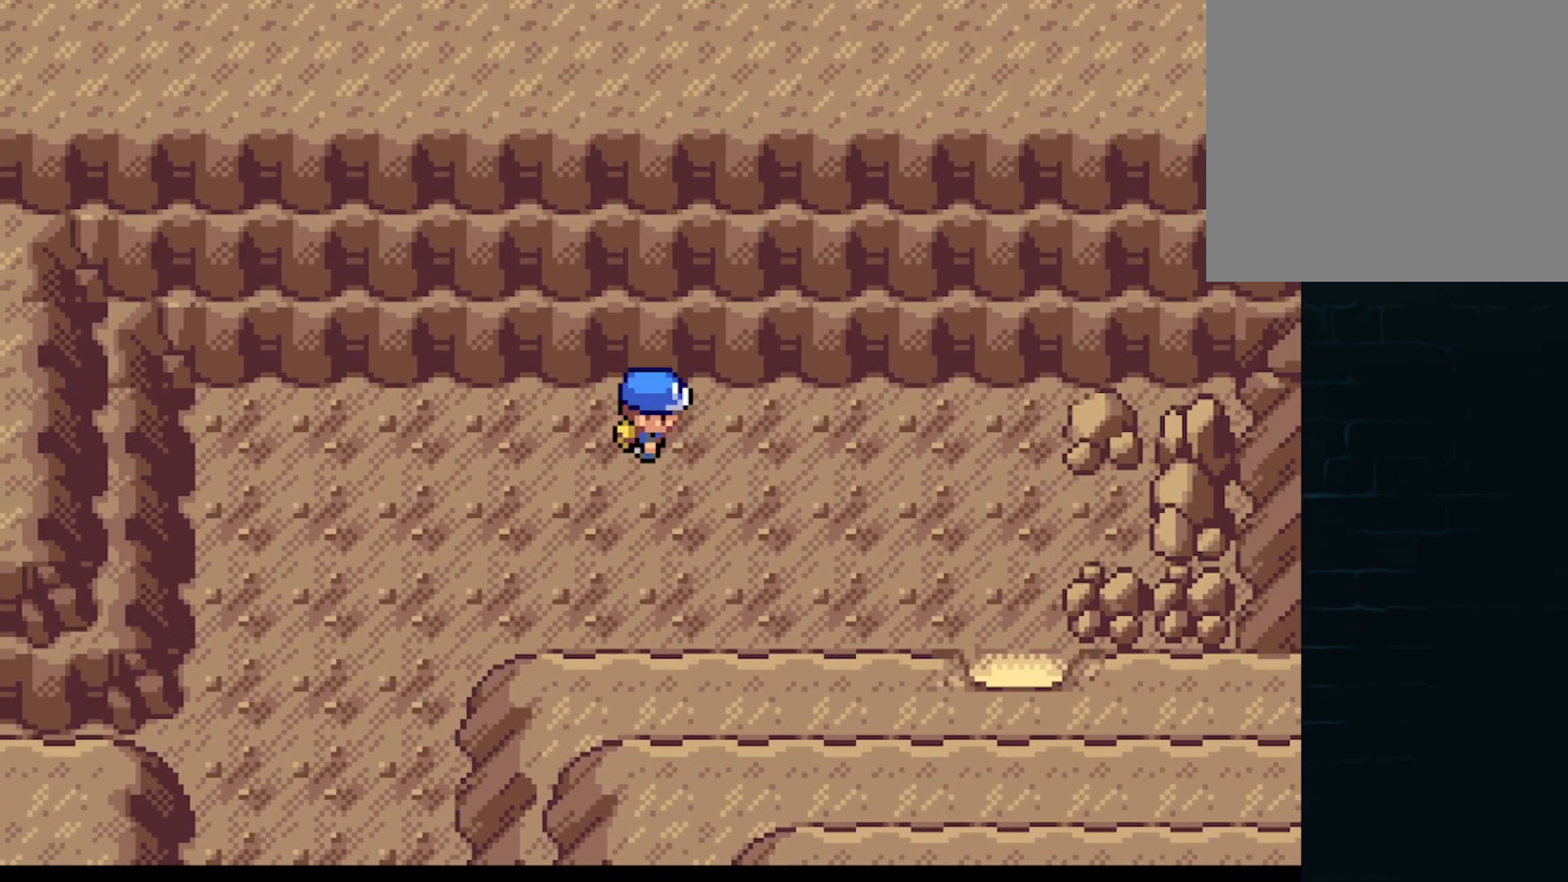
{"buttons": ["A", "DPAD_LEFT"], "left_stick": "center", "events": [[84, "DPAD_DOWN", "down"], [84, "DPAD_LEFT", "up"], [84, "DPAD_RIGHT", "down"], [167, "DPAD_RIGHT", "up"], [209, "DPAD_DOWN", "up"], [209, "DPAD_LEFT", "down"], [292, "DPAD_DOWN", "down"], [334, "DPAD_LEFT", "up"], [334, "DPAD_RIGHT", "down"], [417, "DPAD_LEFT", "down"], [417, "DPAD_RIGHT", "up"], [459, "DPAD_DOWN", "up"]]}
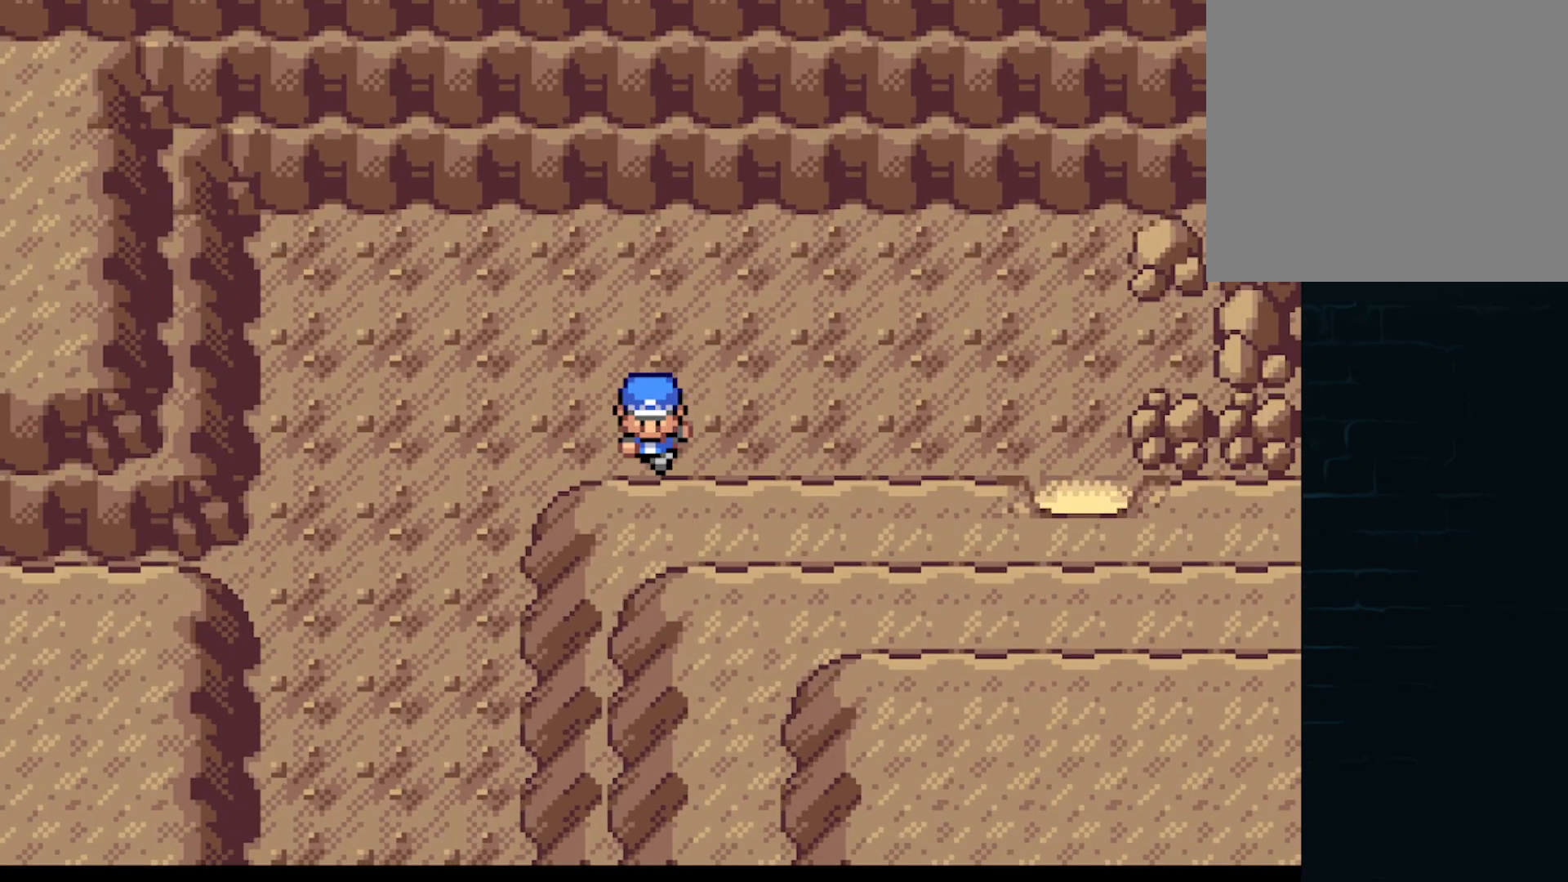
{"buttons": ["A"], "left_stick": "center", "events": [[41, "DPAD_LEFT", "up"], [83, "DPAD_RIGHT", "down"], [166, "DPAD_RIGHT", "up"], [166, "DPAD_UP", "down"], [292, "DPAD_RIGHT", "down"], [292, "DPAD_UP", "up"], [417, "DPAD_LEFT", "down"], [417, "DPAD_RIGHT", "up"], [500, "DPAD_LEFT", "up"]]}
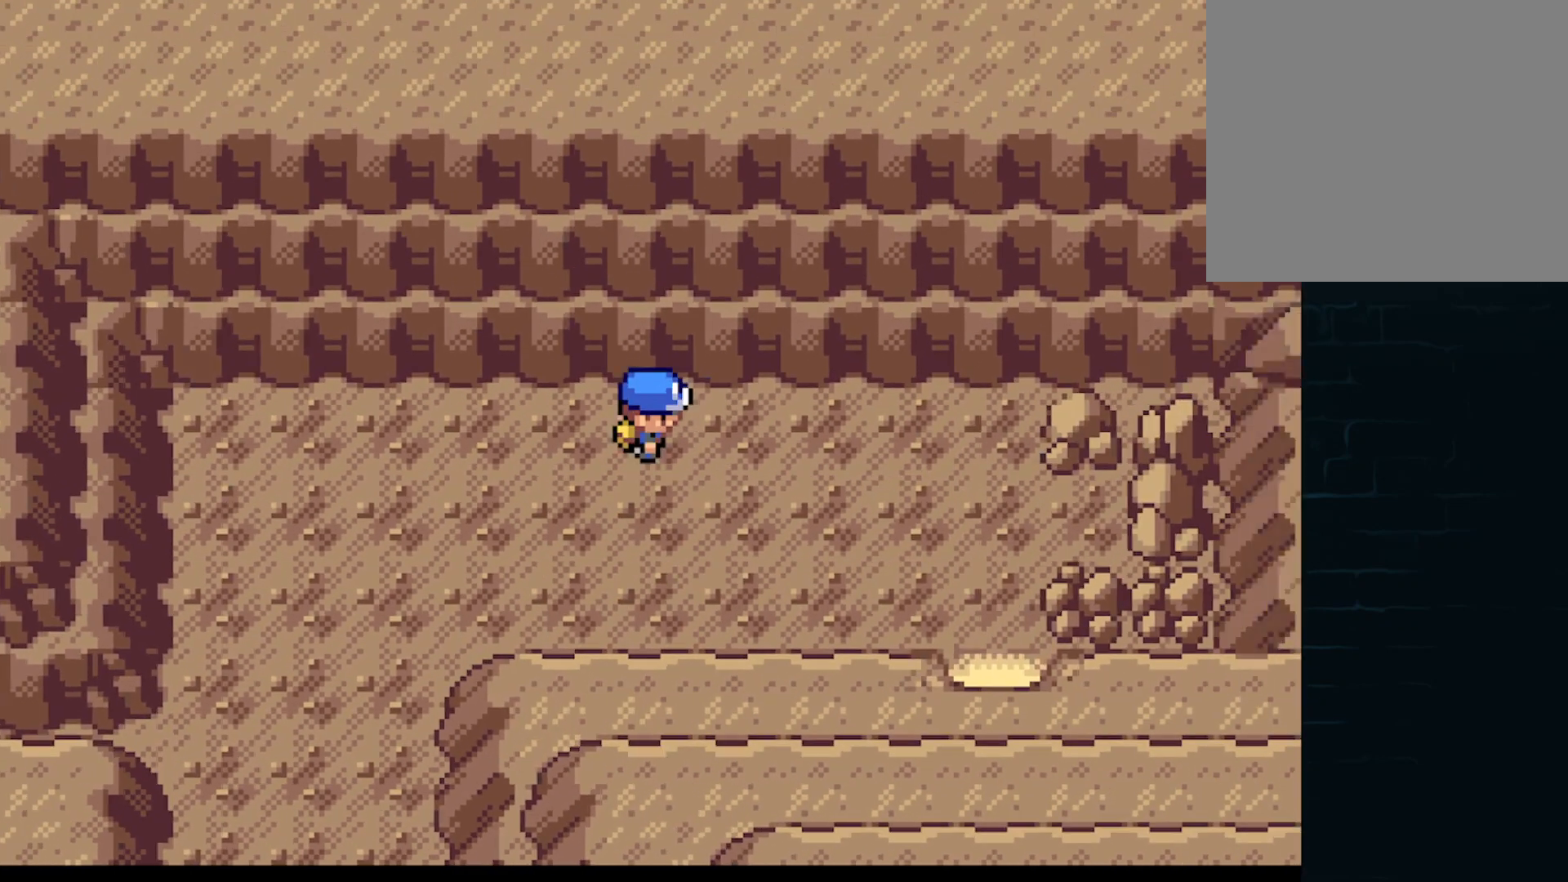
{"buttons": [], "left_stick": "center", "events": [[42, "DPAD_RIGHT", "down"], [84, "DPAD_DOWN", "down"], [167, "DPAD_DOWN", "up"], [167, "DPAD_LEFT", "down"], [167, "DPAD_RIGHT", "up"], [375, "A", "up"], [375, "DPAD_LEFT", "up"], [375, "DPAD_UP", "down"], [417, "DPAD_UP", "up"]]}
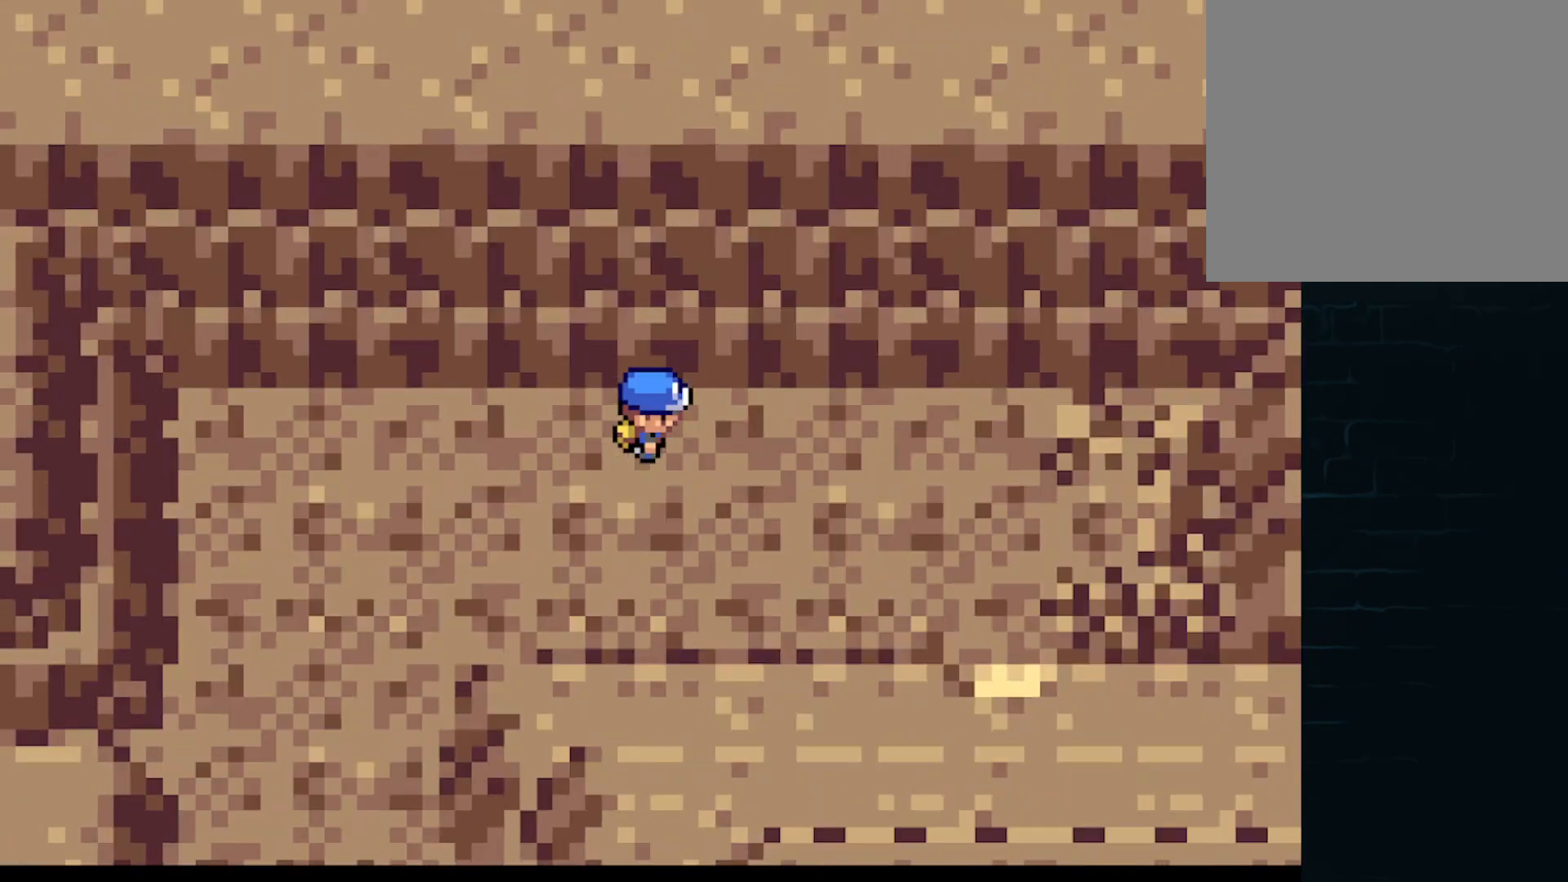
{"buttons": [], "left_stick": "center", "events": [[125, "A", "down"], [208, "A", "up"]]}